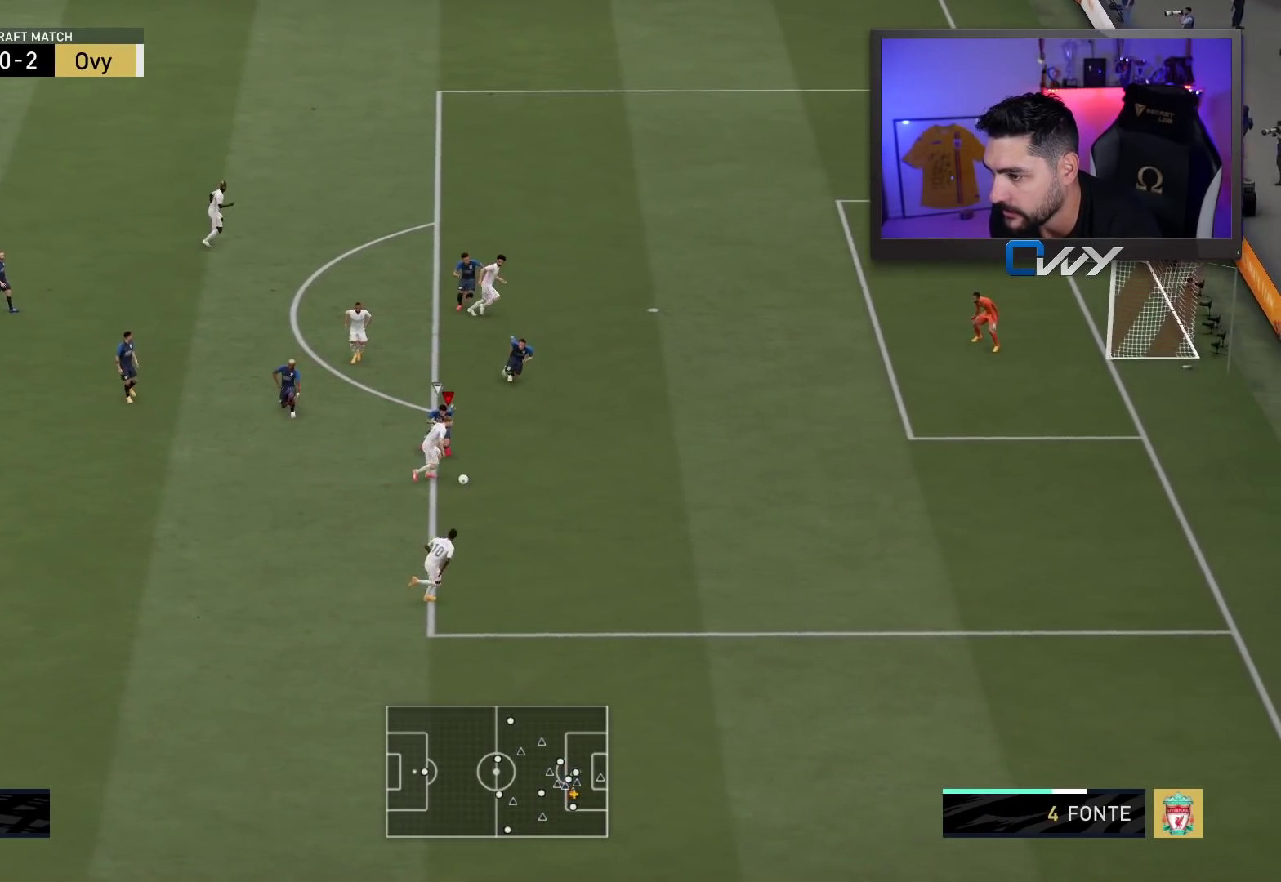
Gameplay with a controller (PlayStation layout); each line is a JSON object with the inputs held at the frame after it. "events" lists button and stick changes between this image and that frame as [ms after this image, input, new state], when the widget could be followed in between.
{"buttons": [], "left_stick": "up-right", "right_stick": "center", "events": [[350, "R2", "up"], [450, "left_stick", "up-right"], [500, "L3", "up"]]}
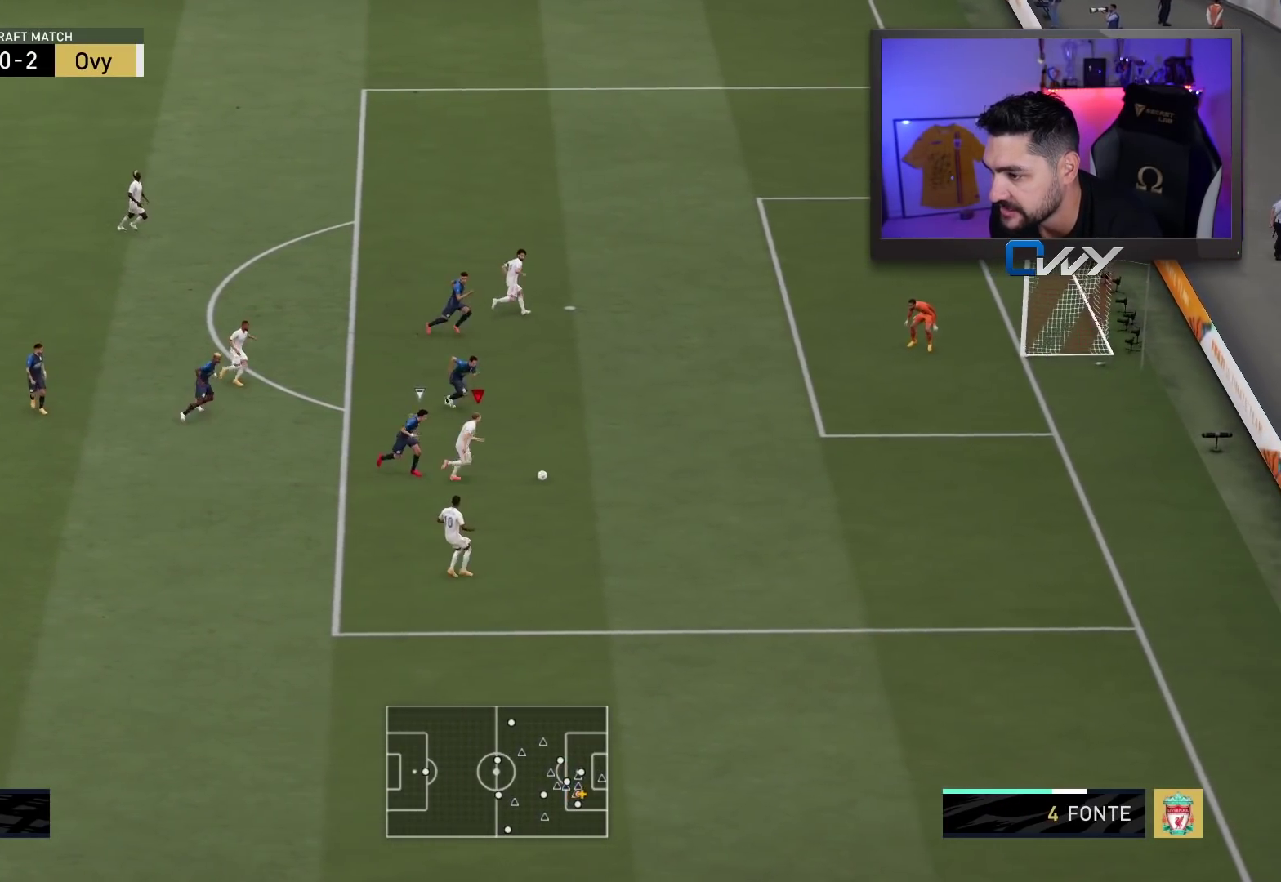
{"buttons": ["L1", "R1", "L3"], "left_stick": "up", "right_stick": "center", "events": [[67, "L1", "down"], [100, "CIRCLE", "down"], [100, "R1", "down"], [100, "left_stick", "up"], [133, "L3", "down"], [317, "CIRCLE", "up"]]}
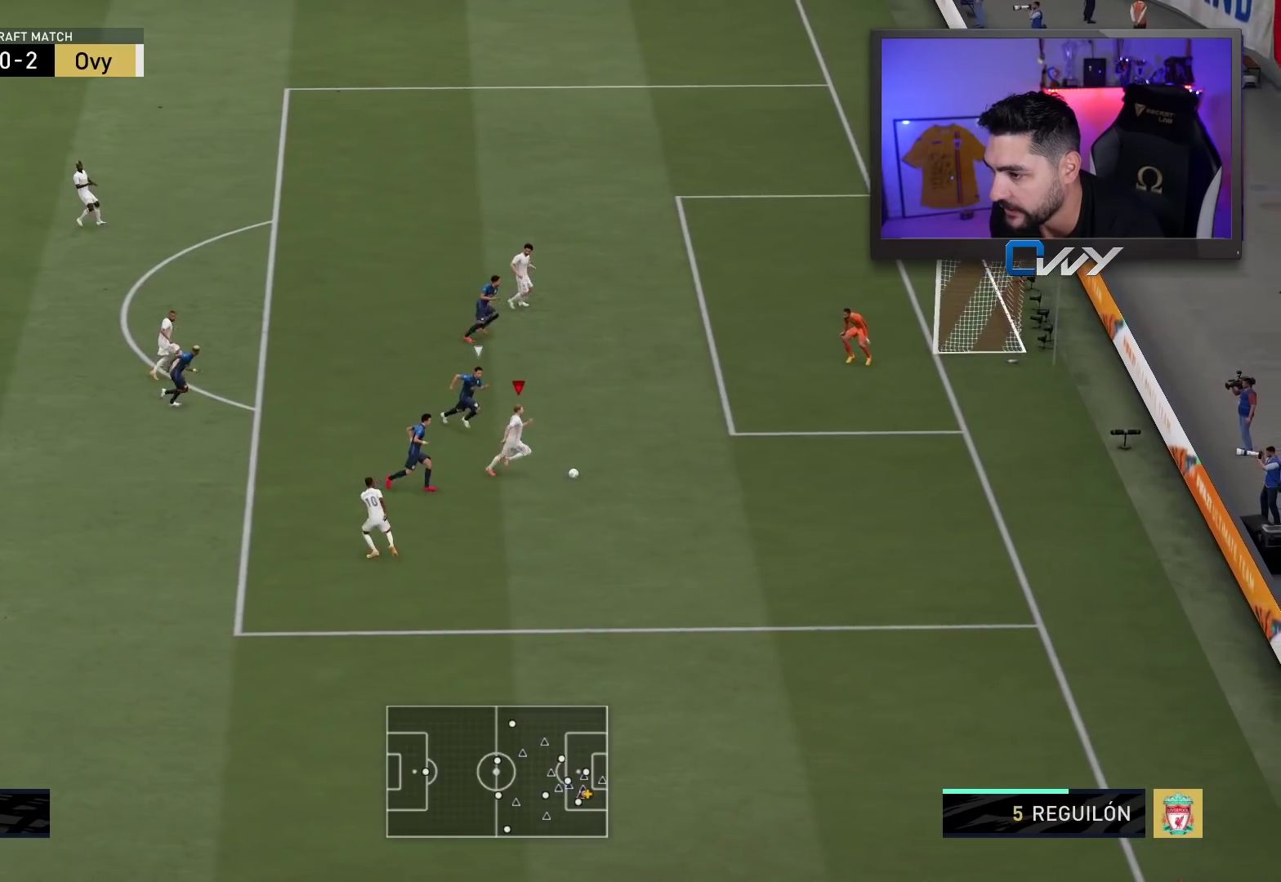
{"buttons": ["L3"], "left_stick": "up-right", "right_stick": "center", "events": [[350, "L1", "up"], [350, "left_stick", "up-right"], [433, "R1", "up"]]}
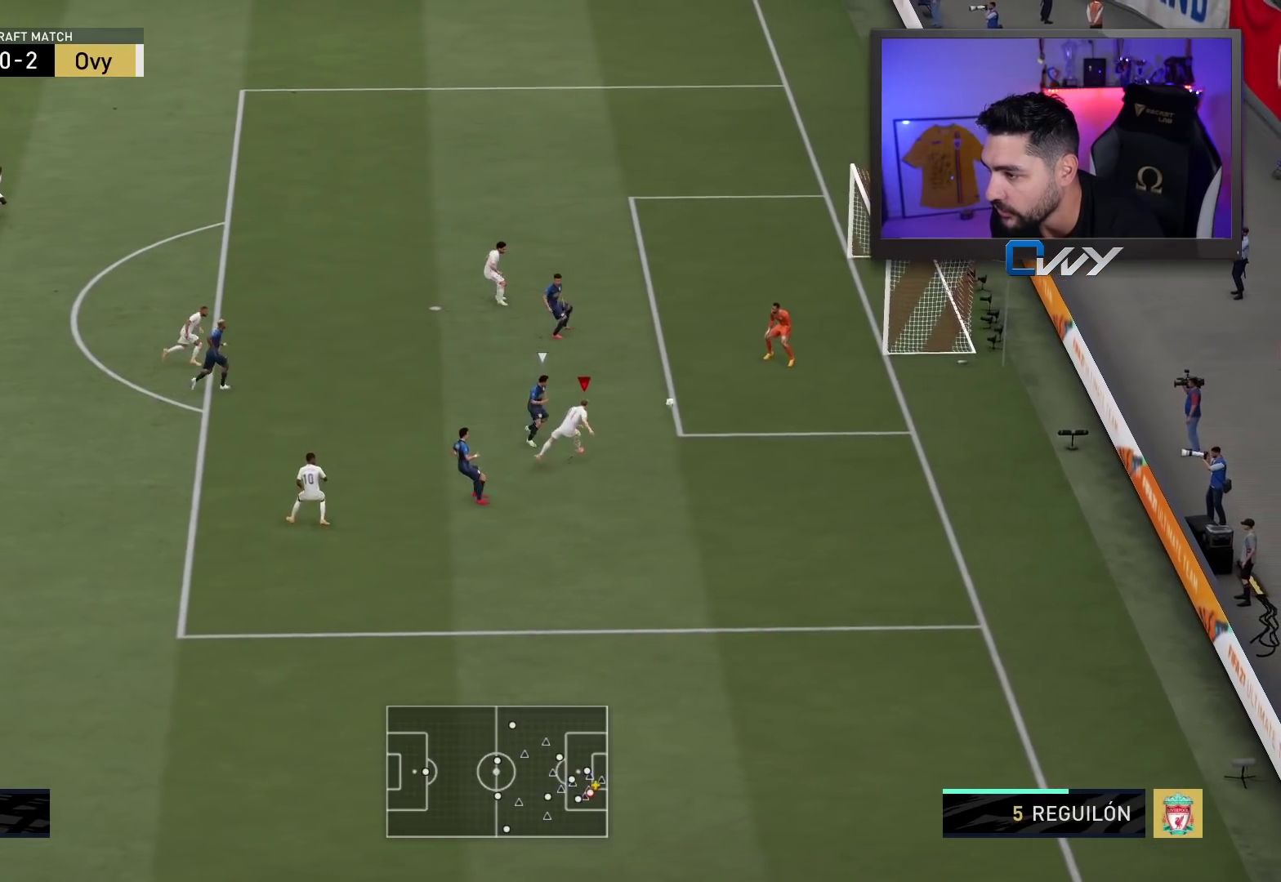
{"buttons": [], "left_stick": "up-right", "right_stick": "center", "events": [[33, "L3", "up"]]}
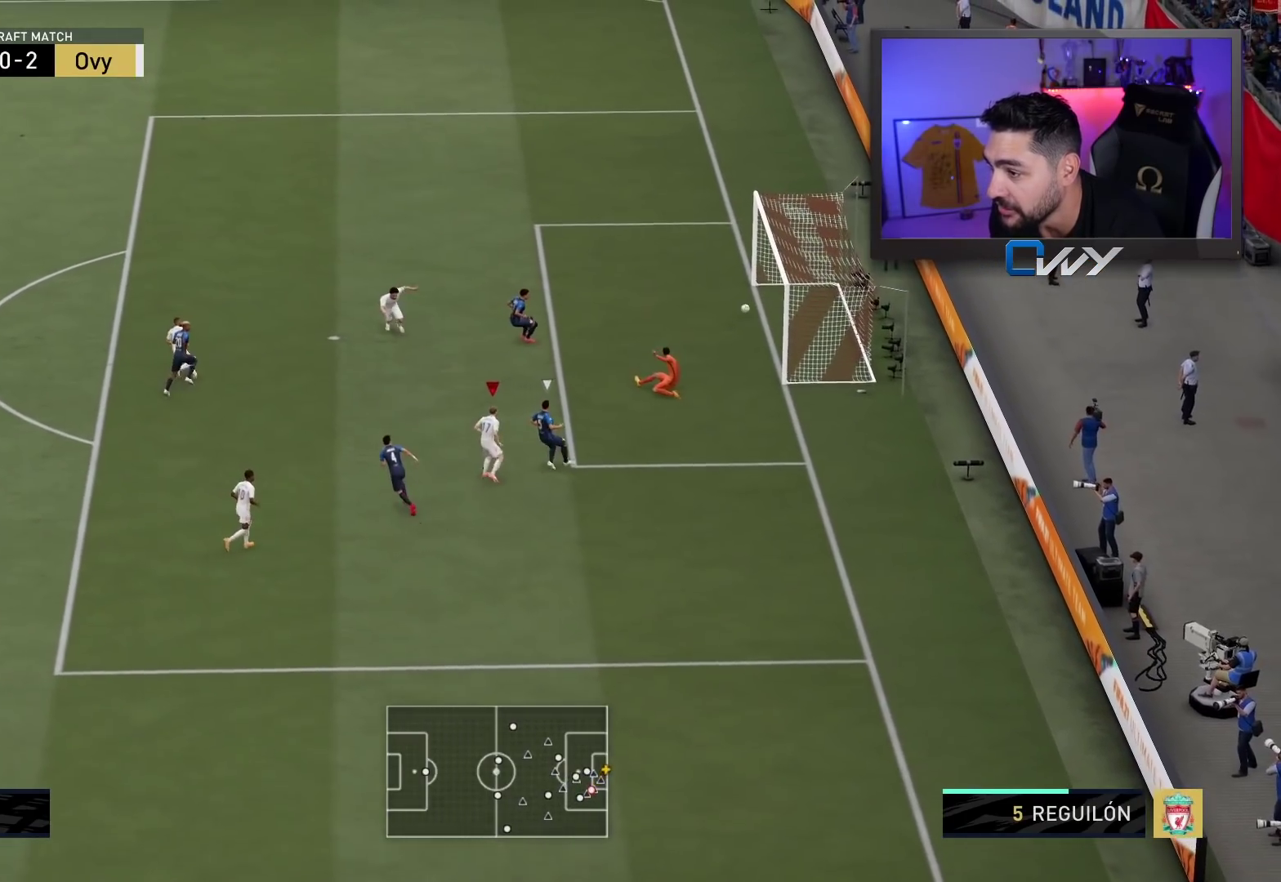
{"buttons": [], "left_stick": "center", "right_stick": "center", "events": [[383, "left_stick", "center"]]}
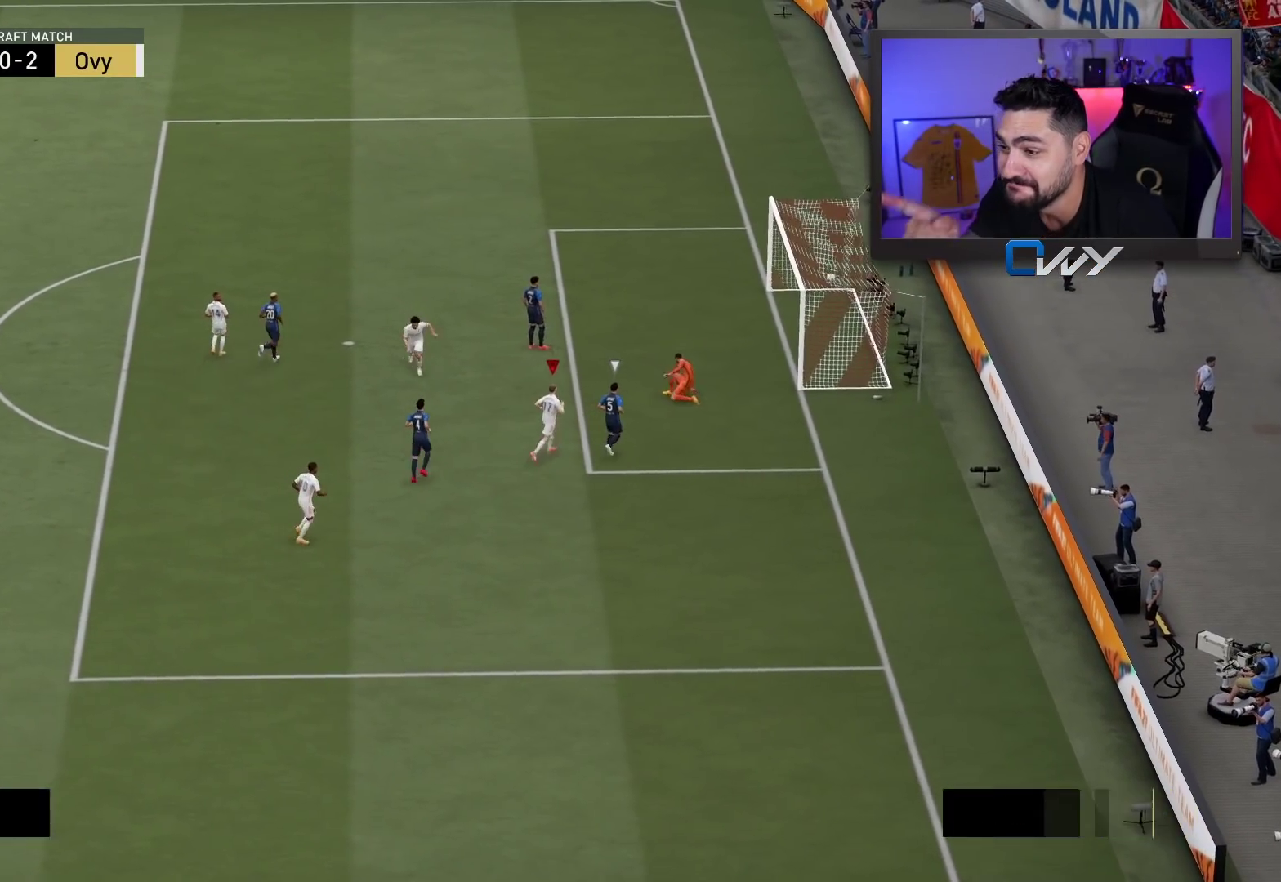
{"buttons": [], "left_stick": "center", "right_stick": "center", "events": []}
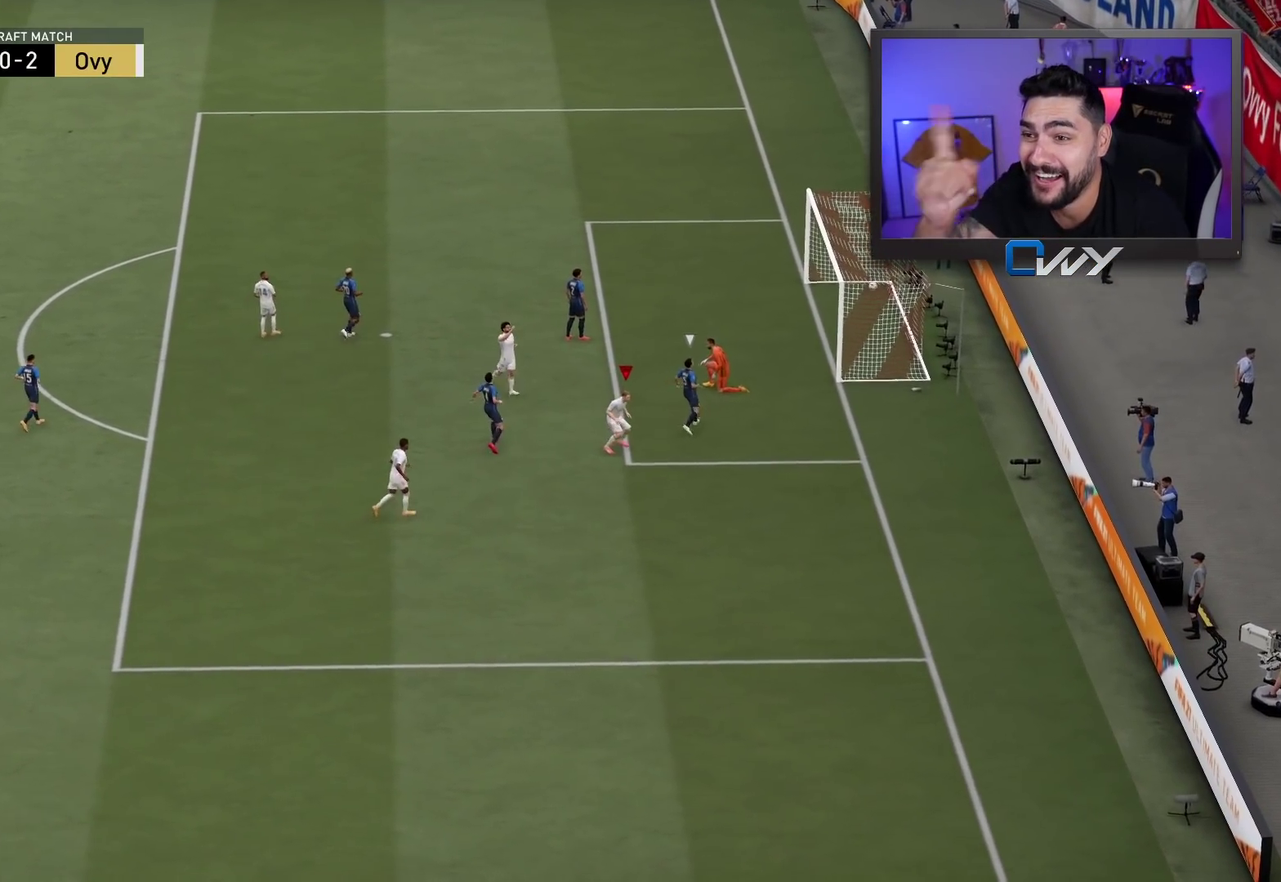
{"buttons": [], "left_stick": "center", "right_stick": "center", "events": []}
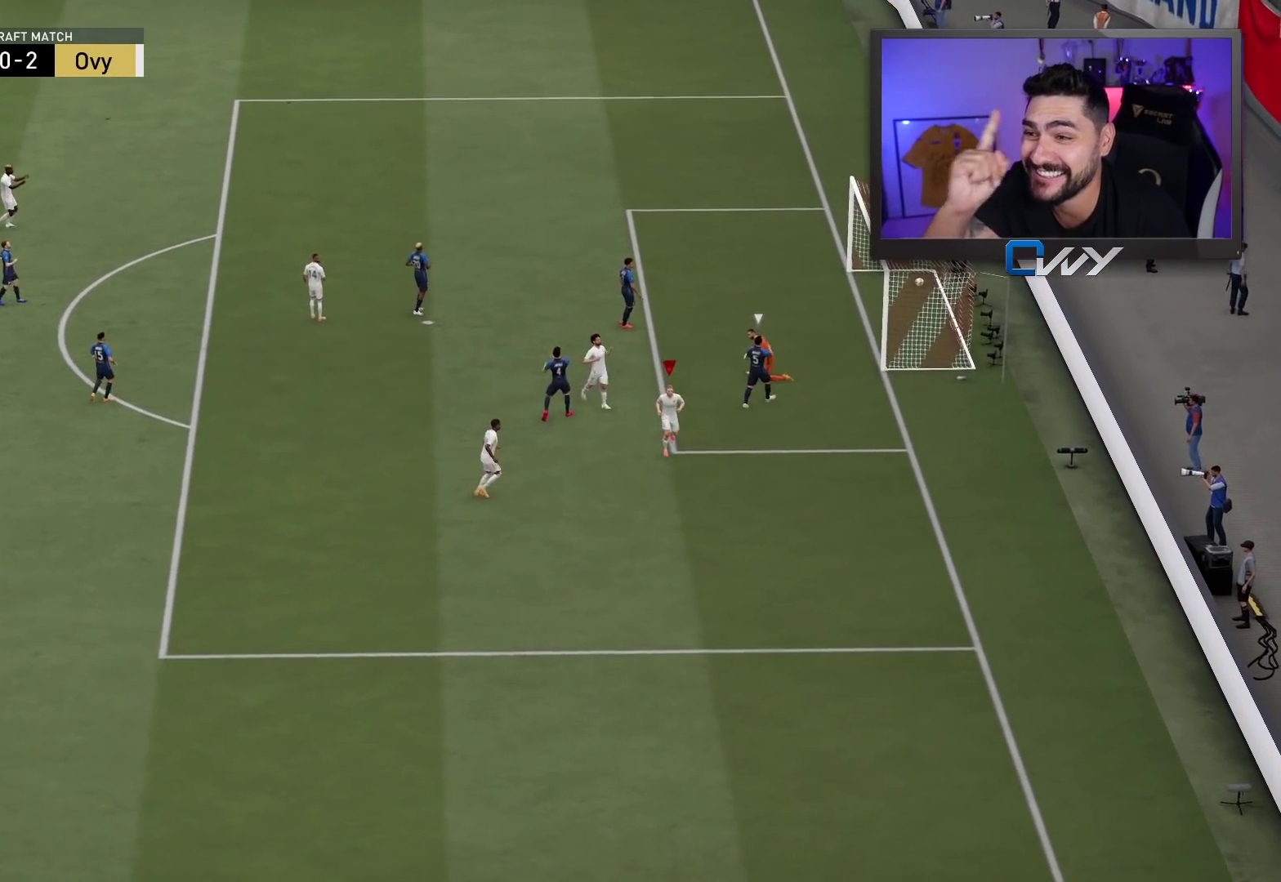
{"buttons": [], "left_stick": "center", "right_stick": "center", "events": []}
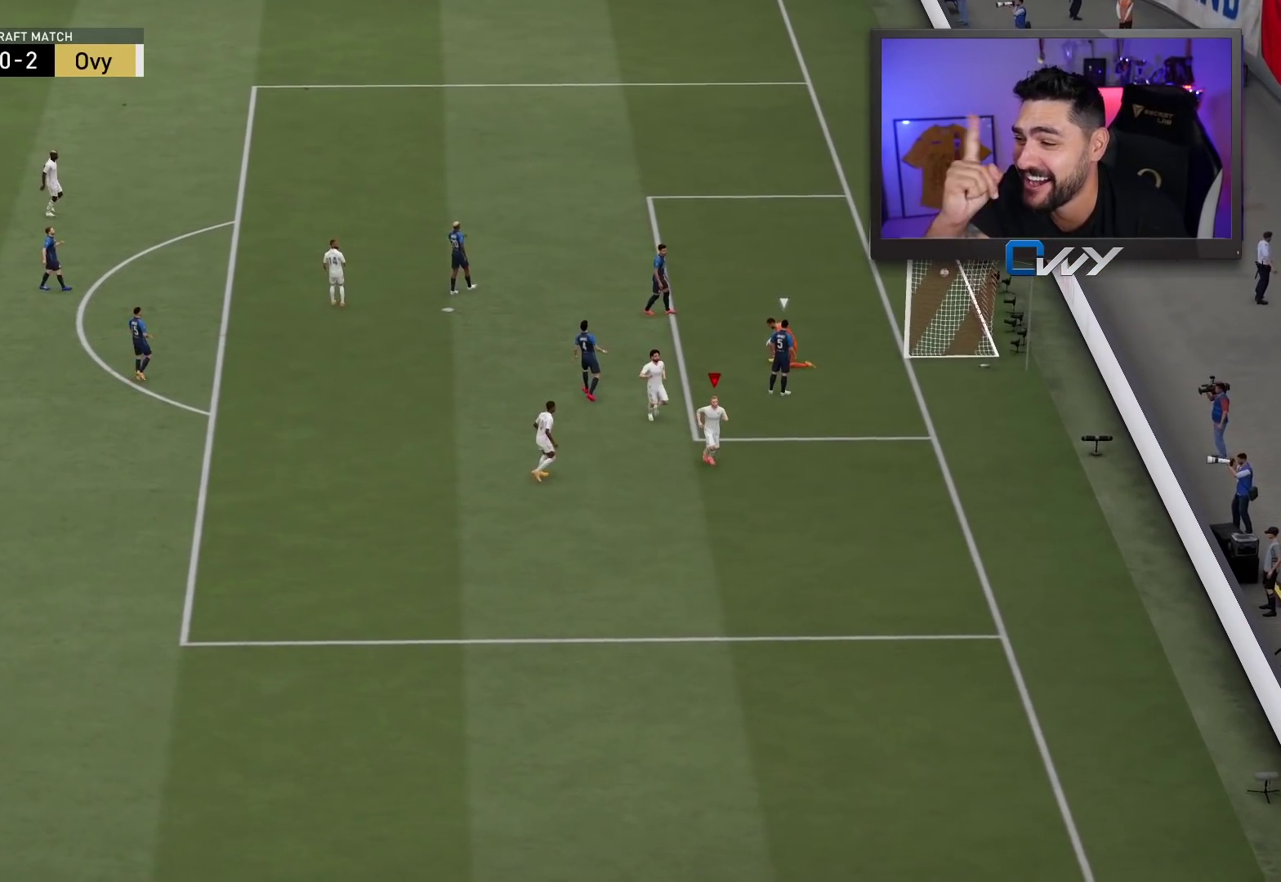
{"buttons": [], "left_stick": "center", "right_stick": "center", "events": []}
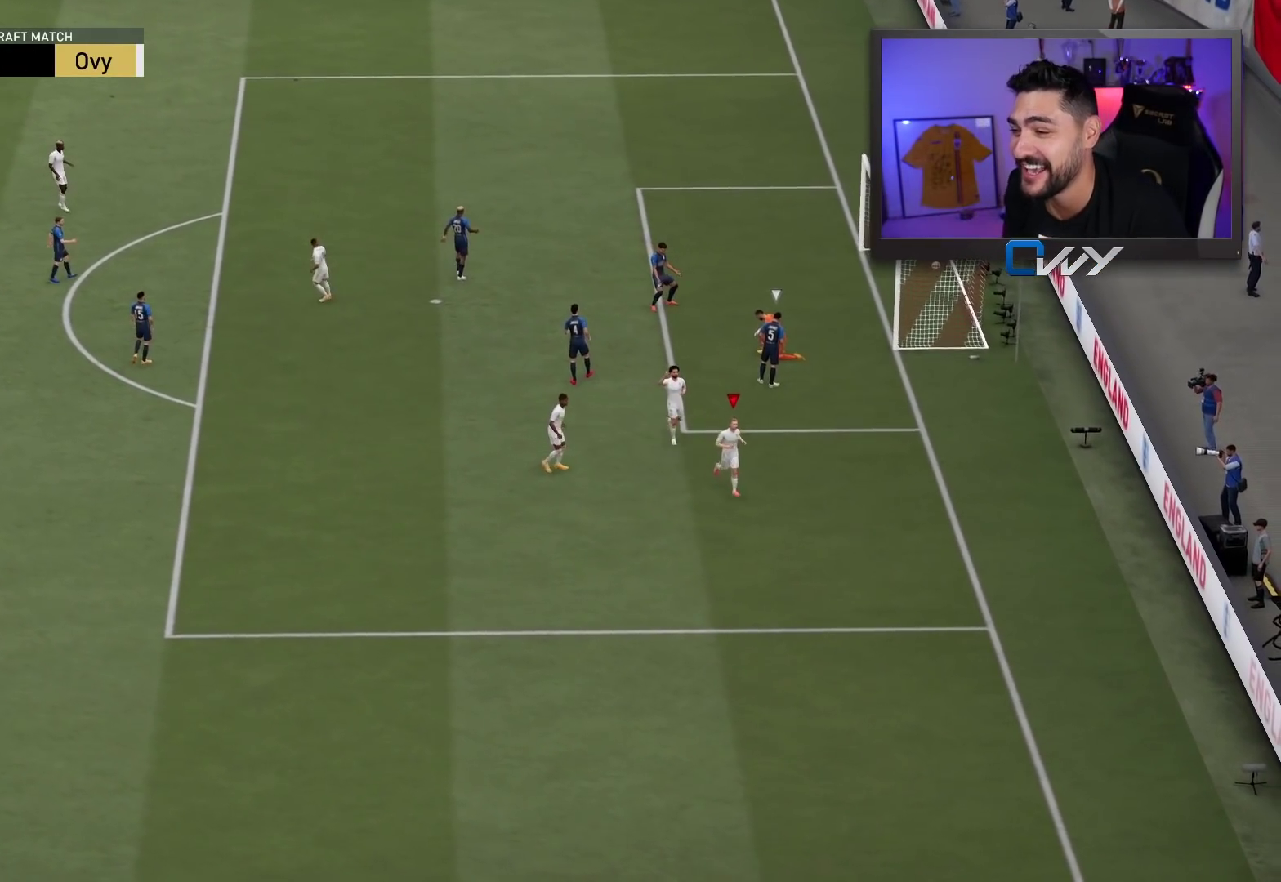
{"buttons": [], "left_stick": "center", "right_stick": "center", "events": []}
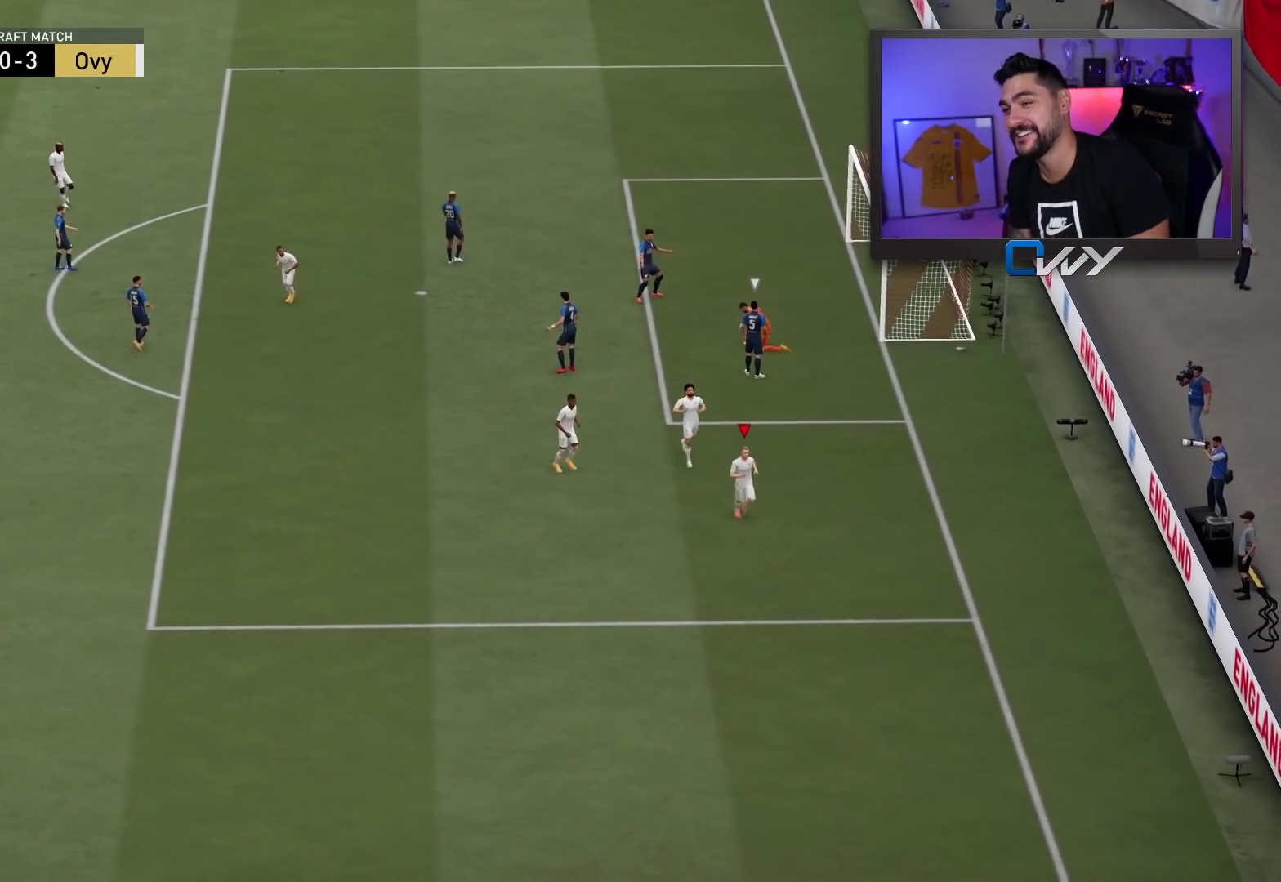
{"buttons": ["CROSS"], "left_stick": "center", "right_stick": "center", "events": [[200, "CROSS", "down"]]}
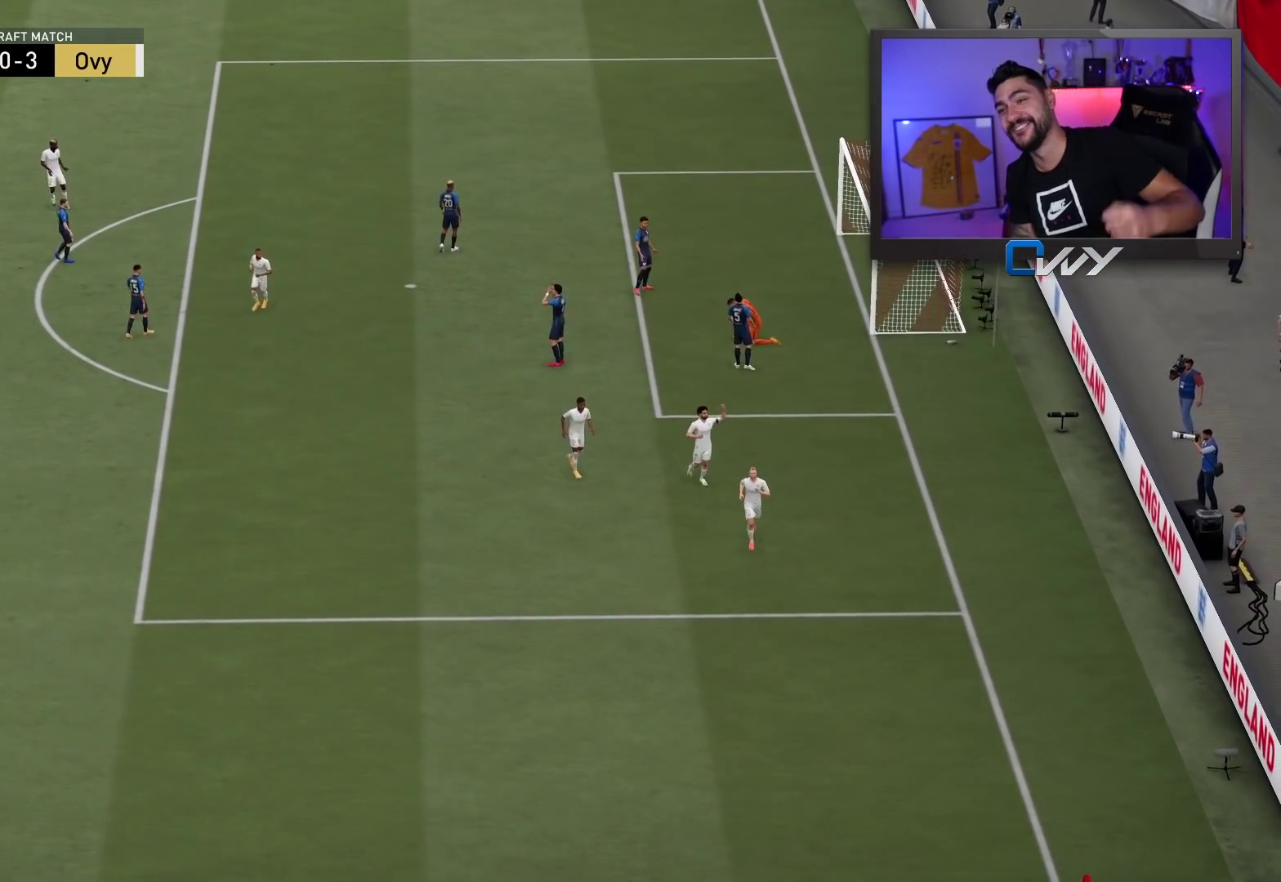
{"buttons": [], "left_stick": "center", "right_stick": "center", "events": [[17, "CROSS", "up"]]}
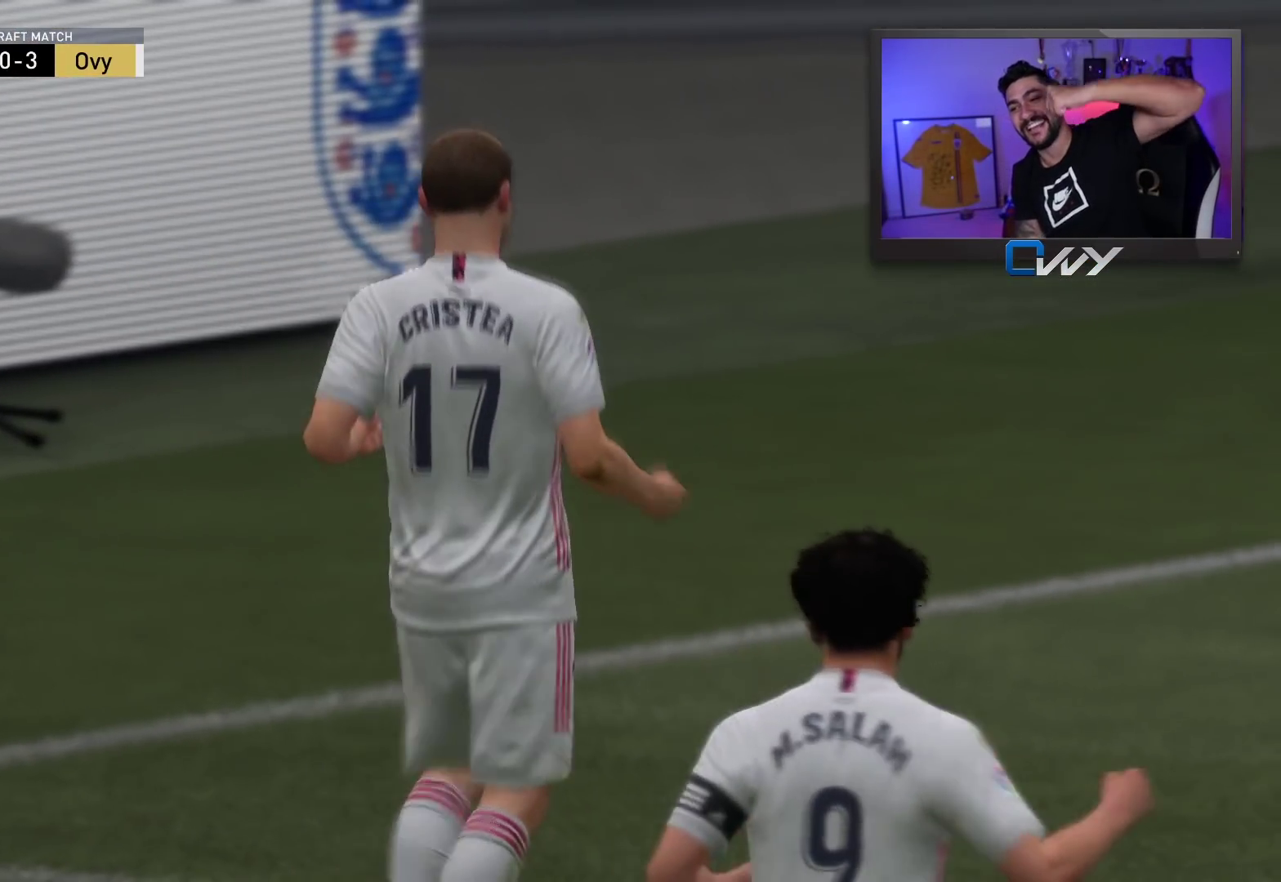
{"buttons": [], "left_stick": "center", "right_stick": "center", "events": []}
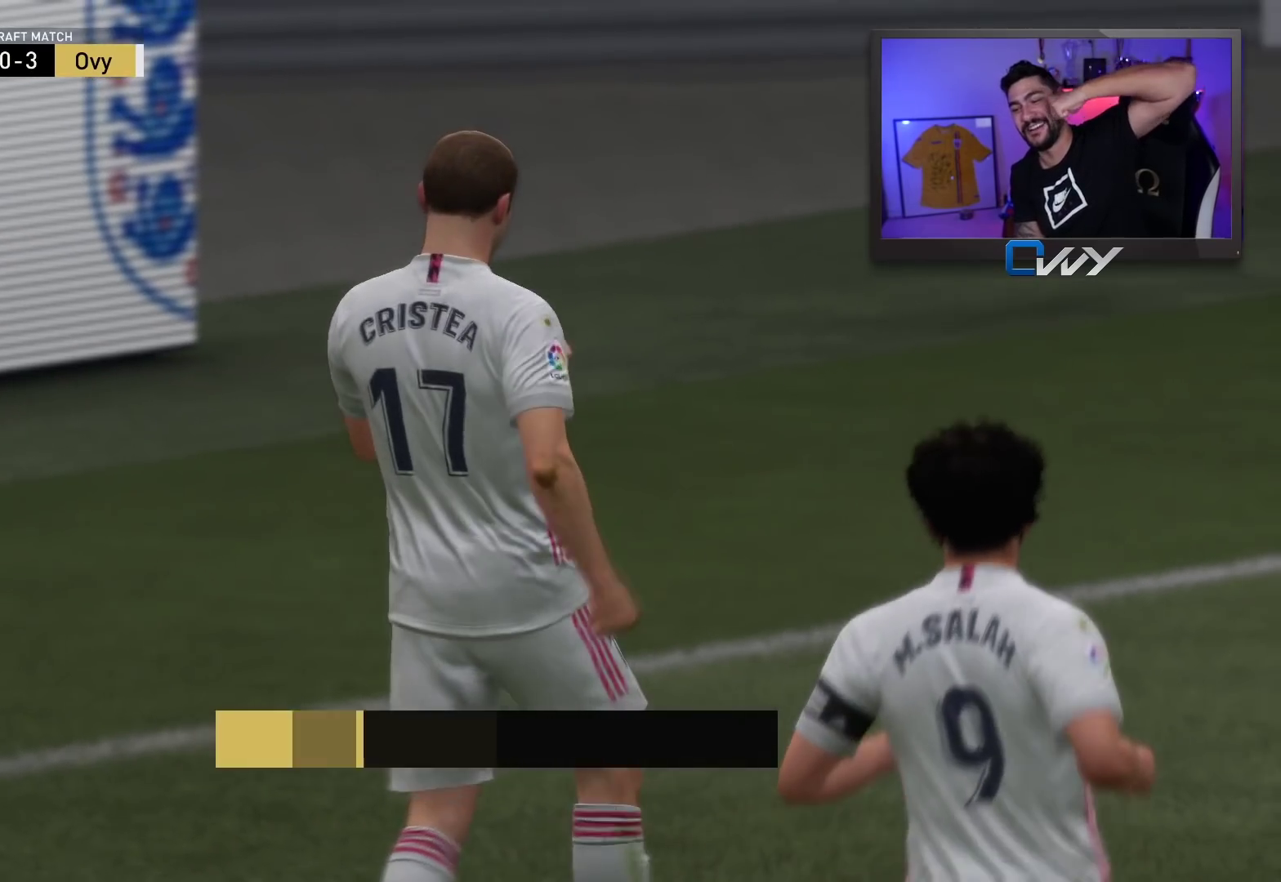
{"buttons": [], "left_stick": "center", "right_stick": "center", "events": []}
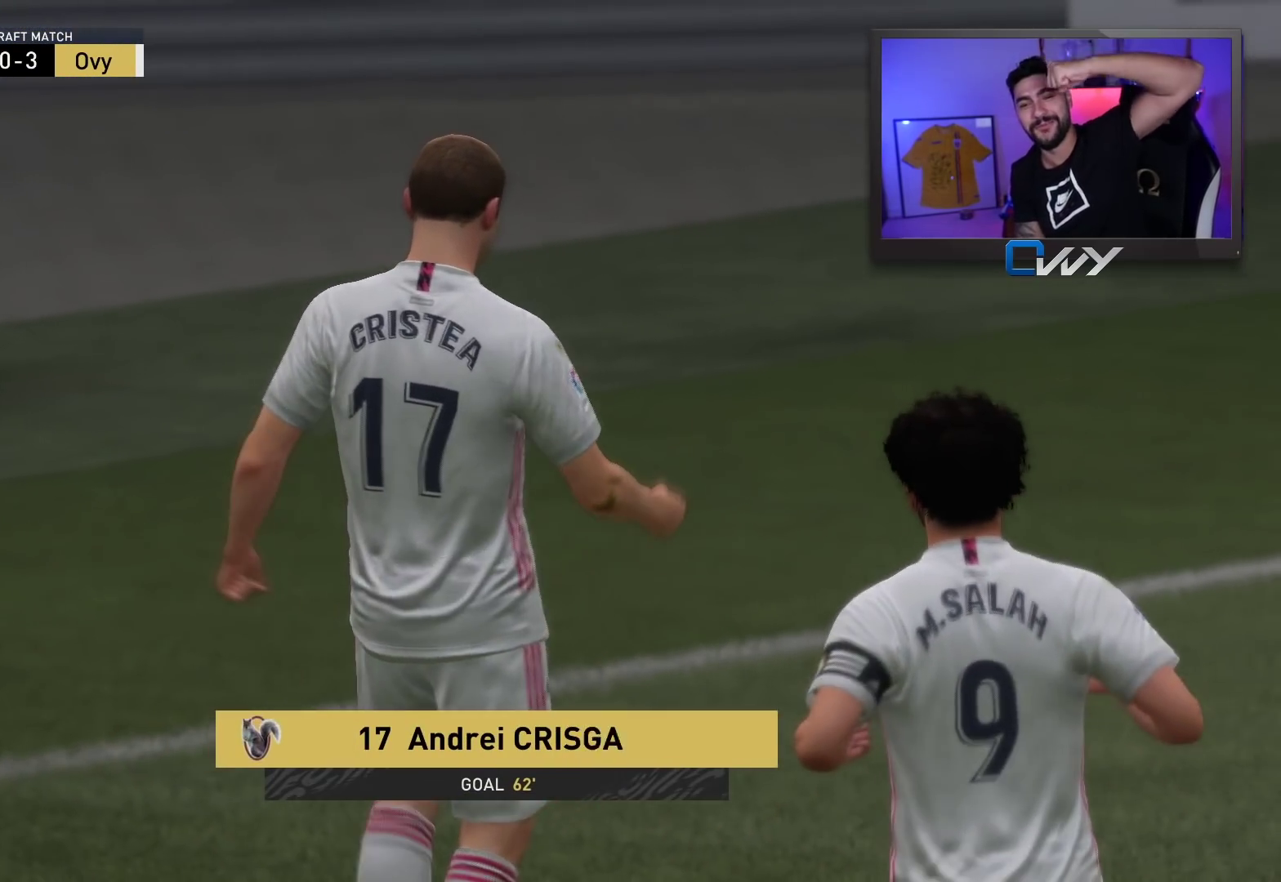
{"buttons": [], "left_stick": "center", "right_stick": "center", "events": []}
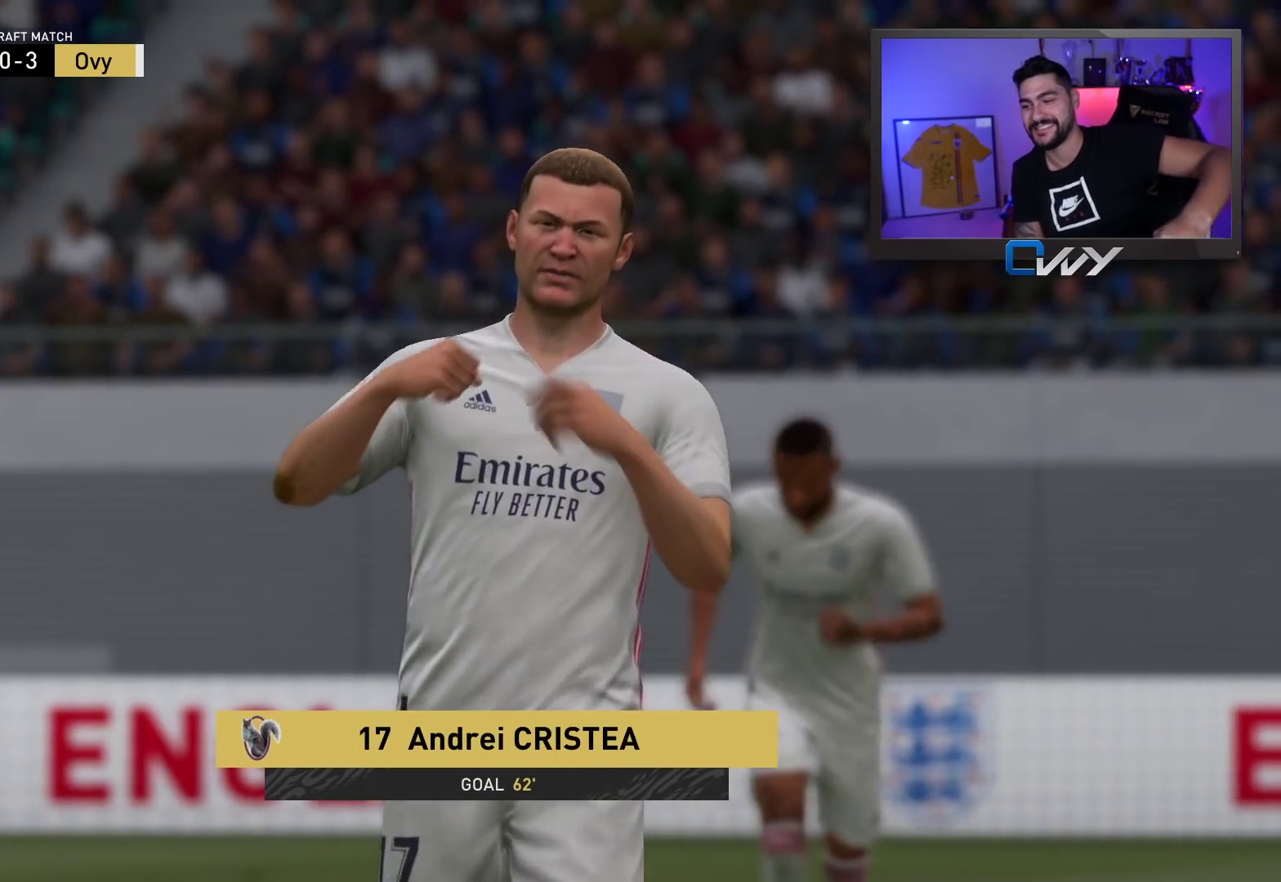
{"buttons": [], "left_stick": "center", "right_stick": "center", "events": []}
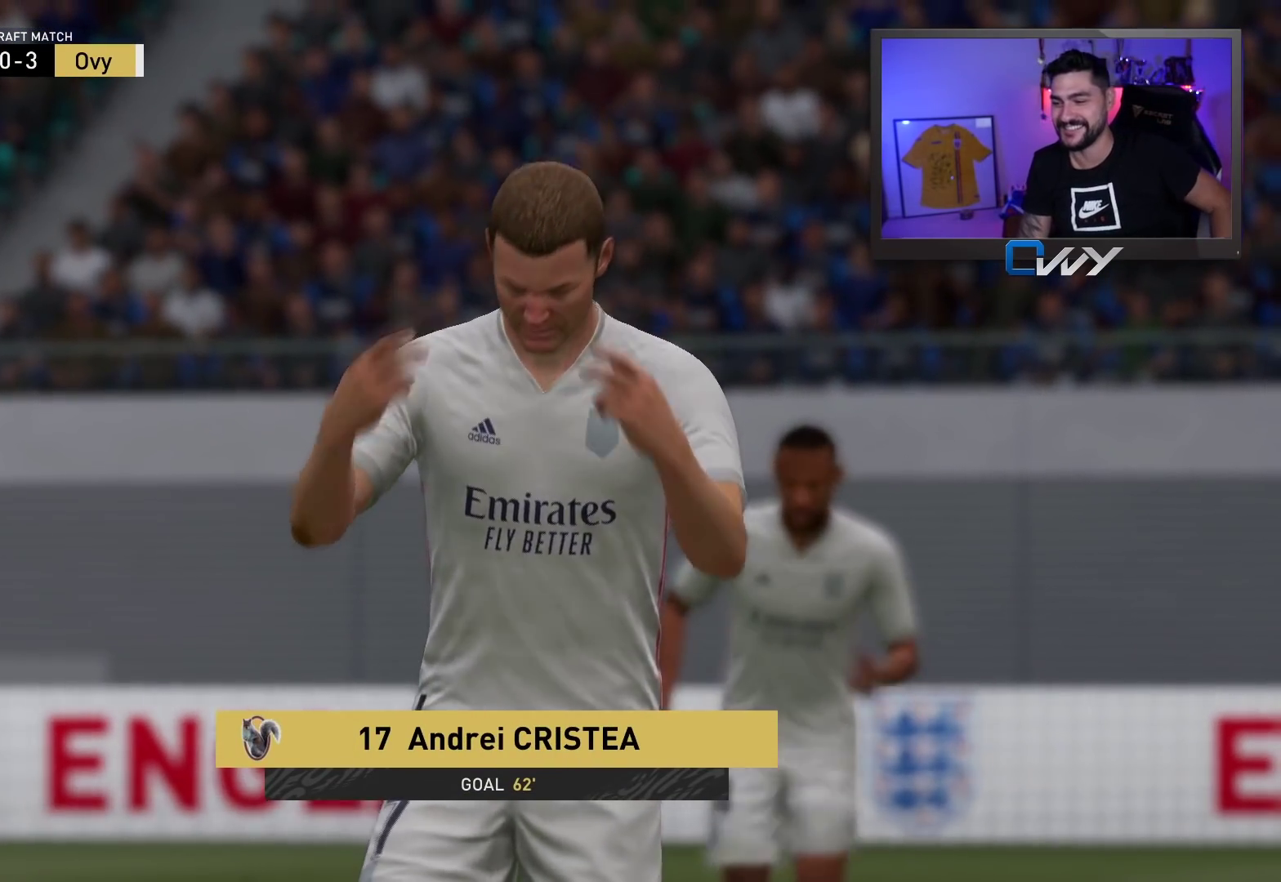
{"buttons": [], "left_stick": "center", "right_stick": "center", "events": []}
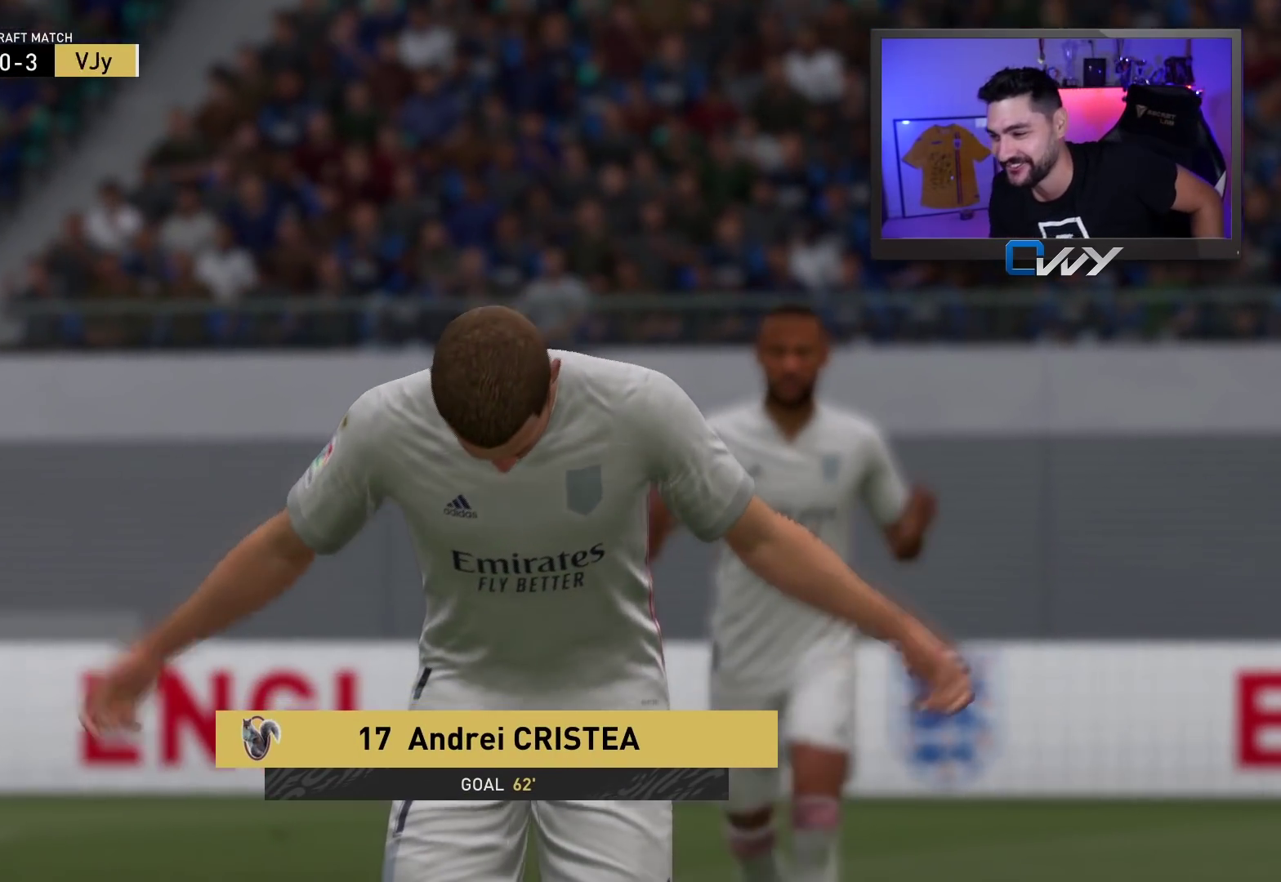
{"buttons": [], "left_stick": "center", "right_stick": "center", "events": []}
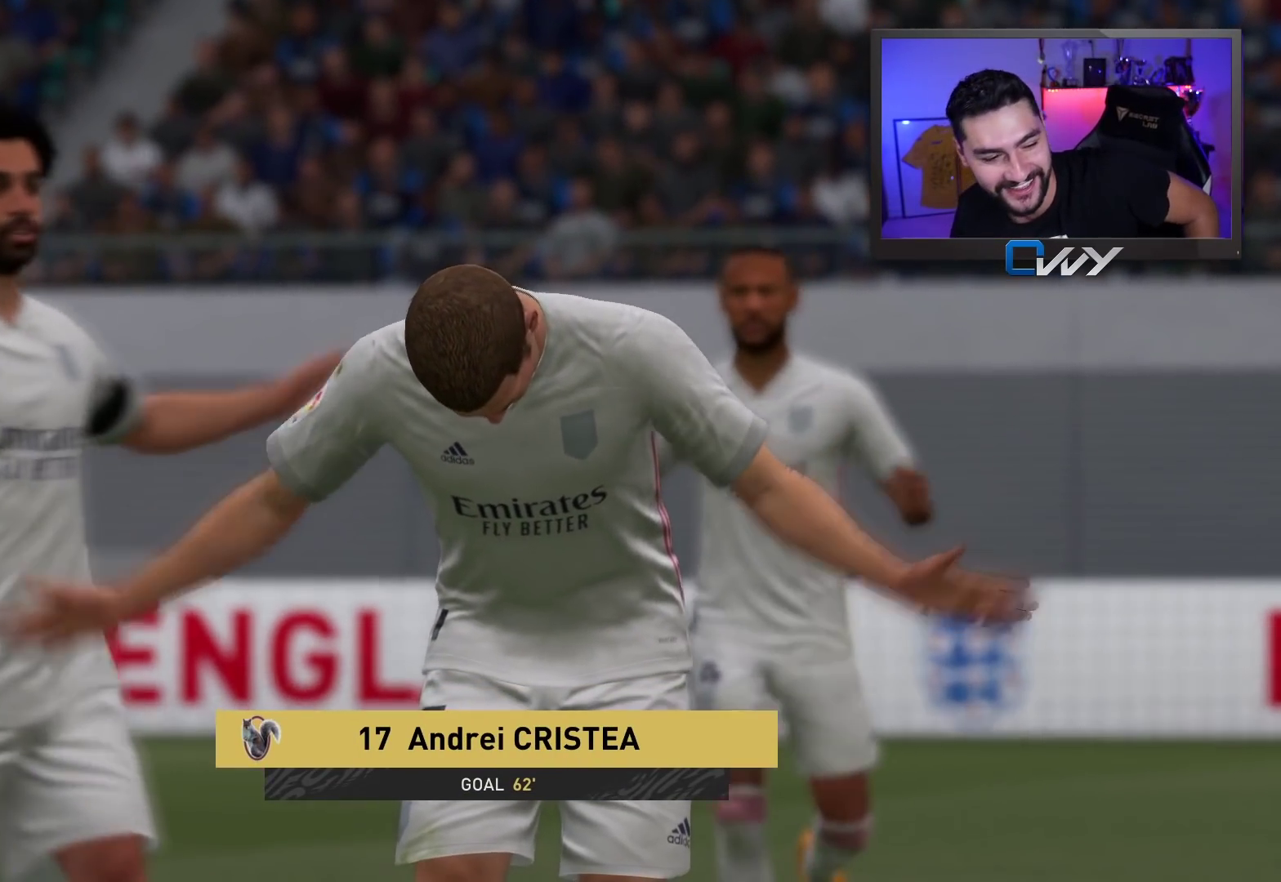
{"buttons": [], "left_stick": "center", "right_stick": "center", "events": []}
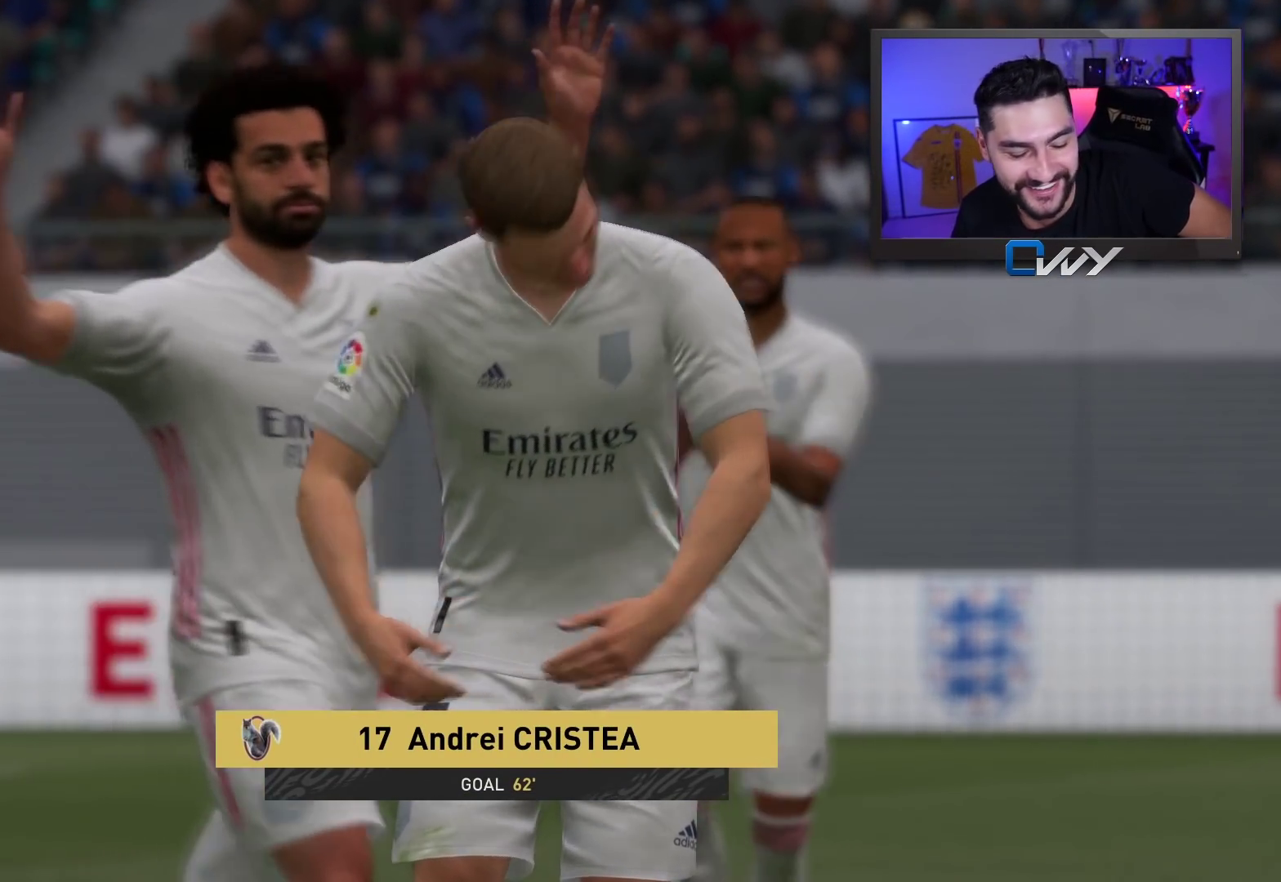
{"buttons": [], "left_stick": "center", "right_stick": "center", "events": []}
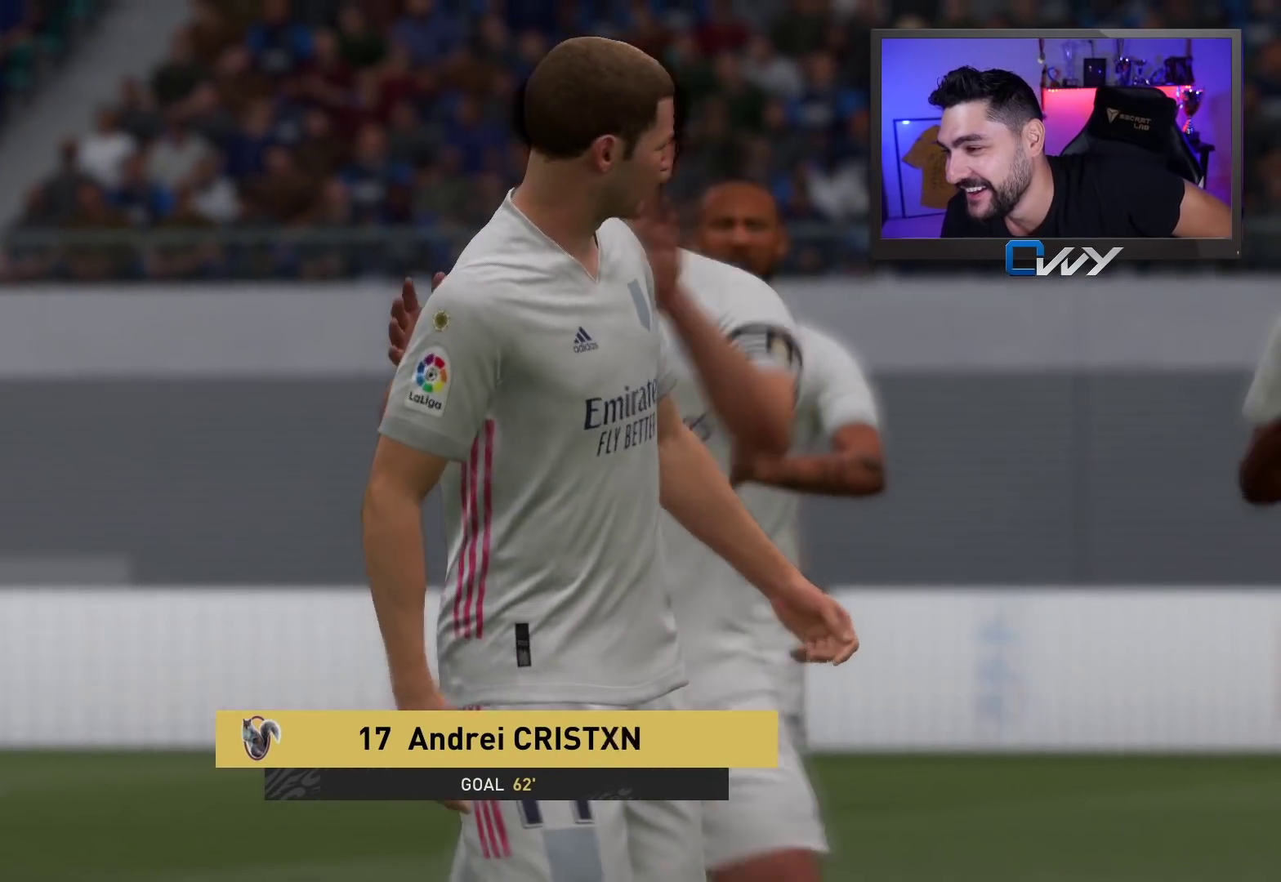
{"buttons": [], "left_stick": "center", "right_stick": "center", "events": []}
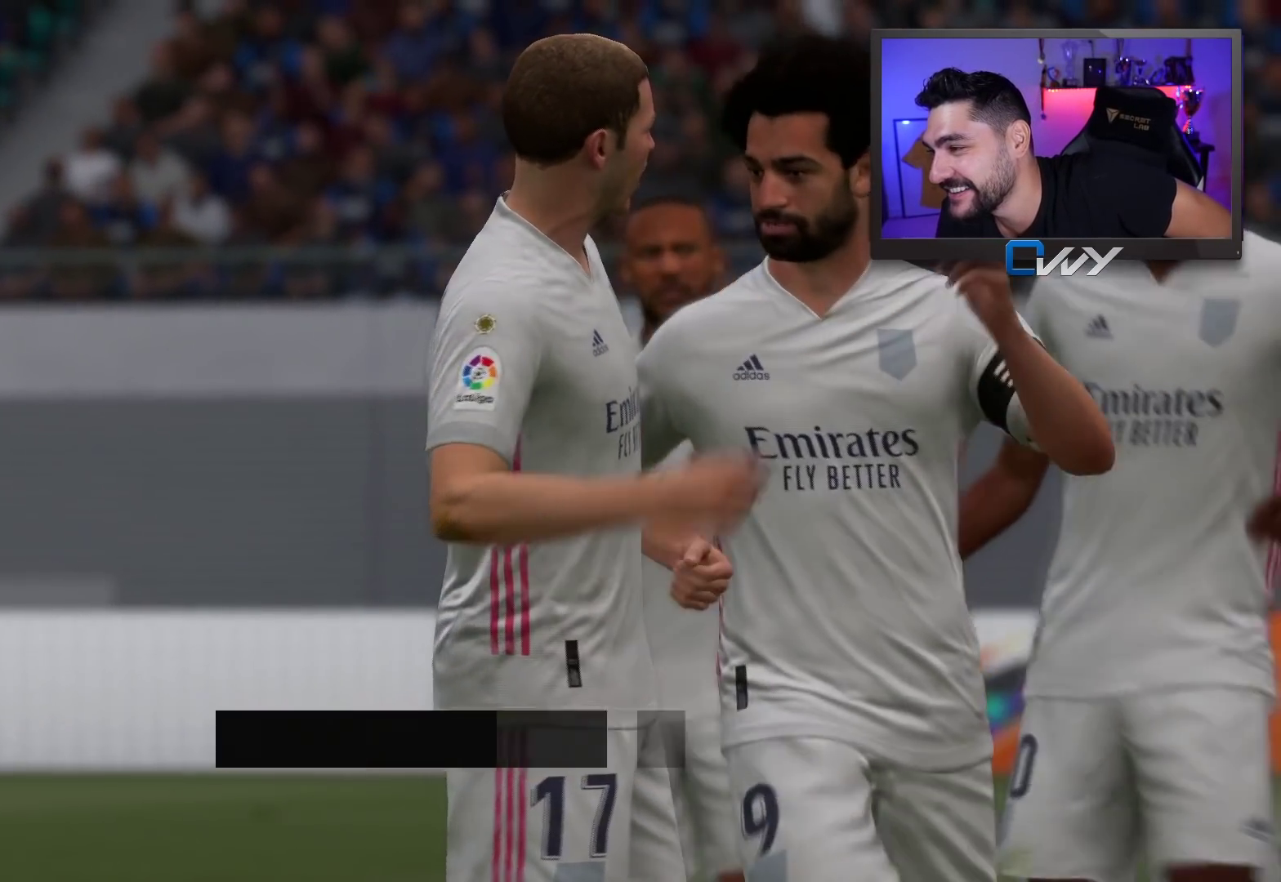
{"buttons": [], "left_stick": "center", "right_stick": "center", "events": []}
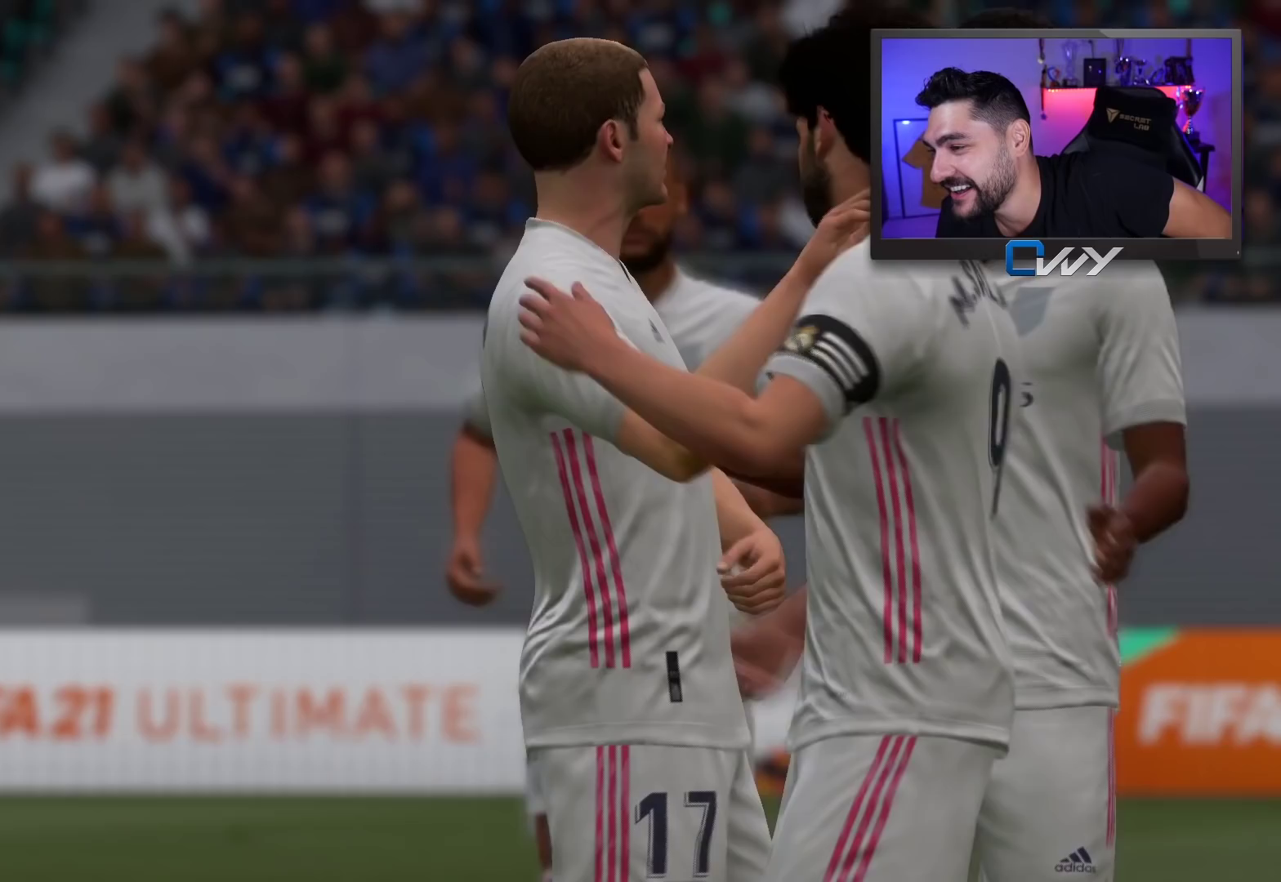
{"buttons": [], "left_stick": "center", "right_stick": "center", "events": [[83, "CROSS", "down"], [133, "CROSS", "up"]]}
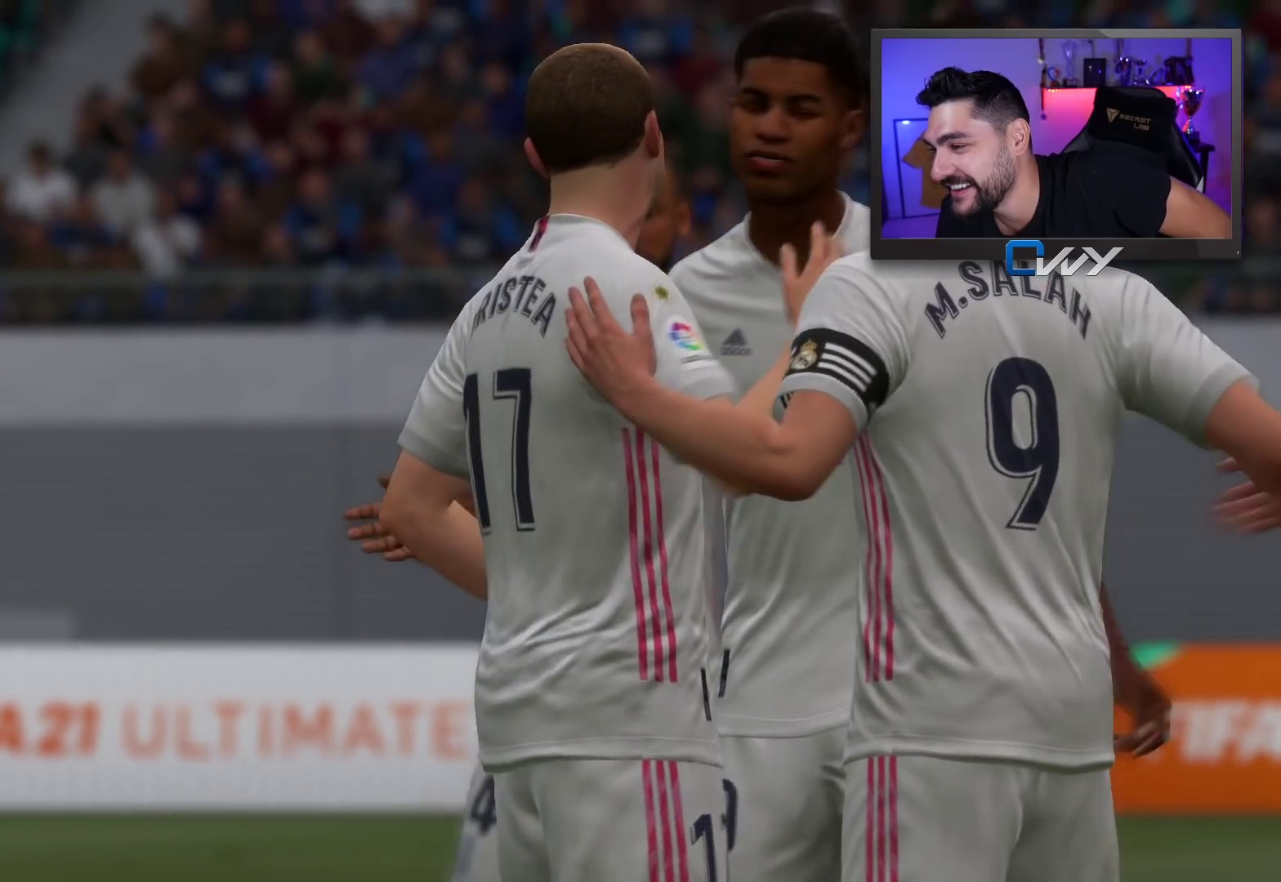
{"buttons": [], "left_stick": "center", "right_stick": "center", "events": []}
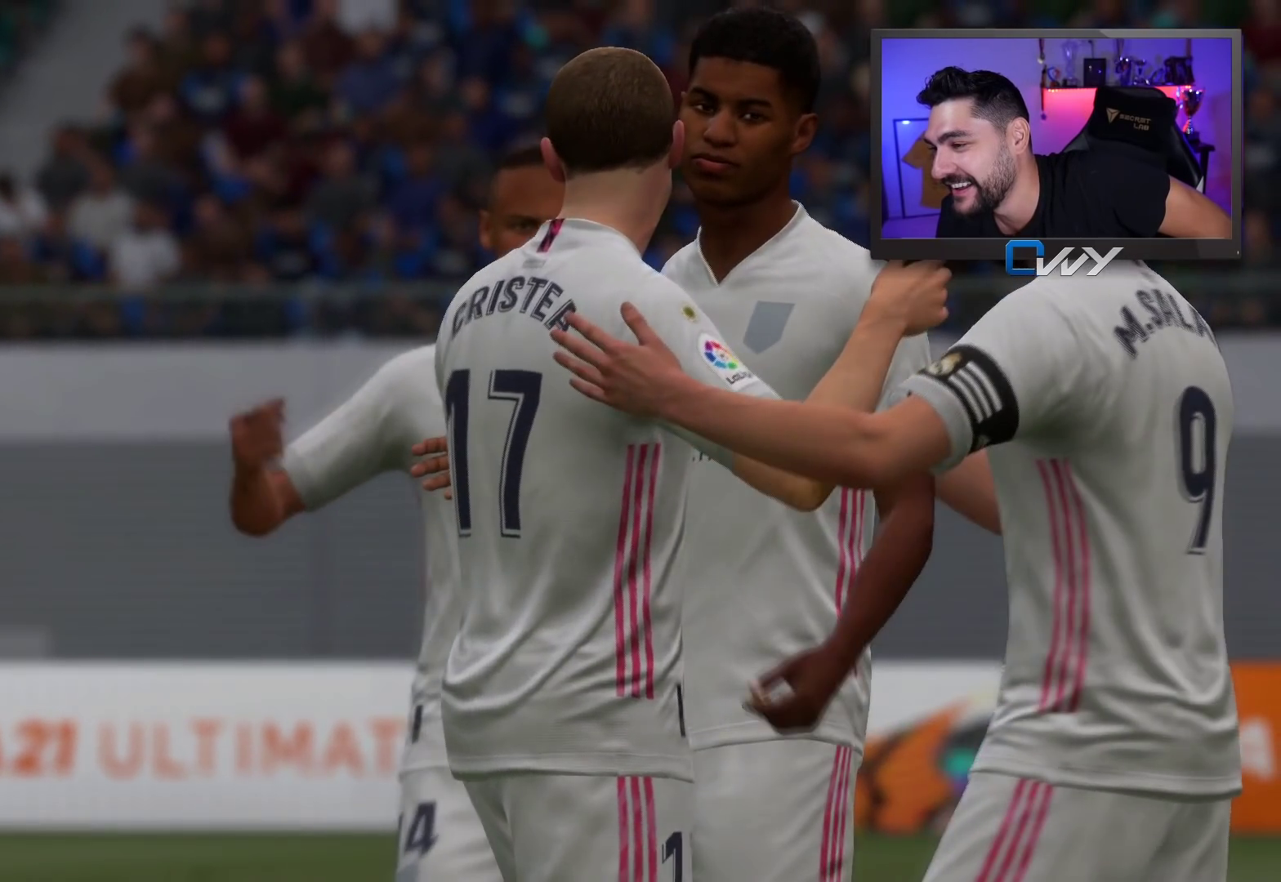
{"buttons": [], "left_stick": "center", "right_stick": "center", "events": []}
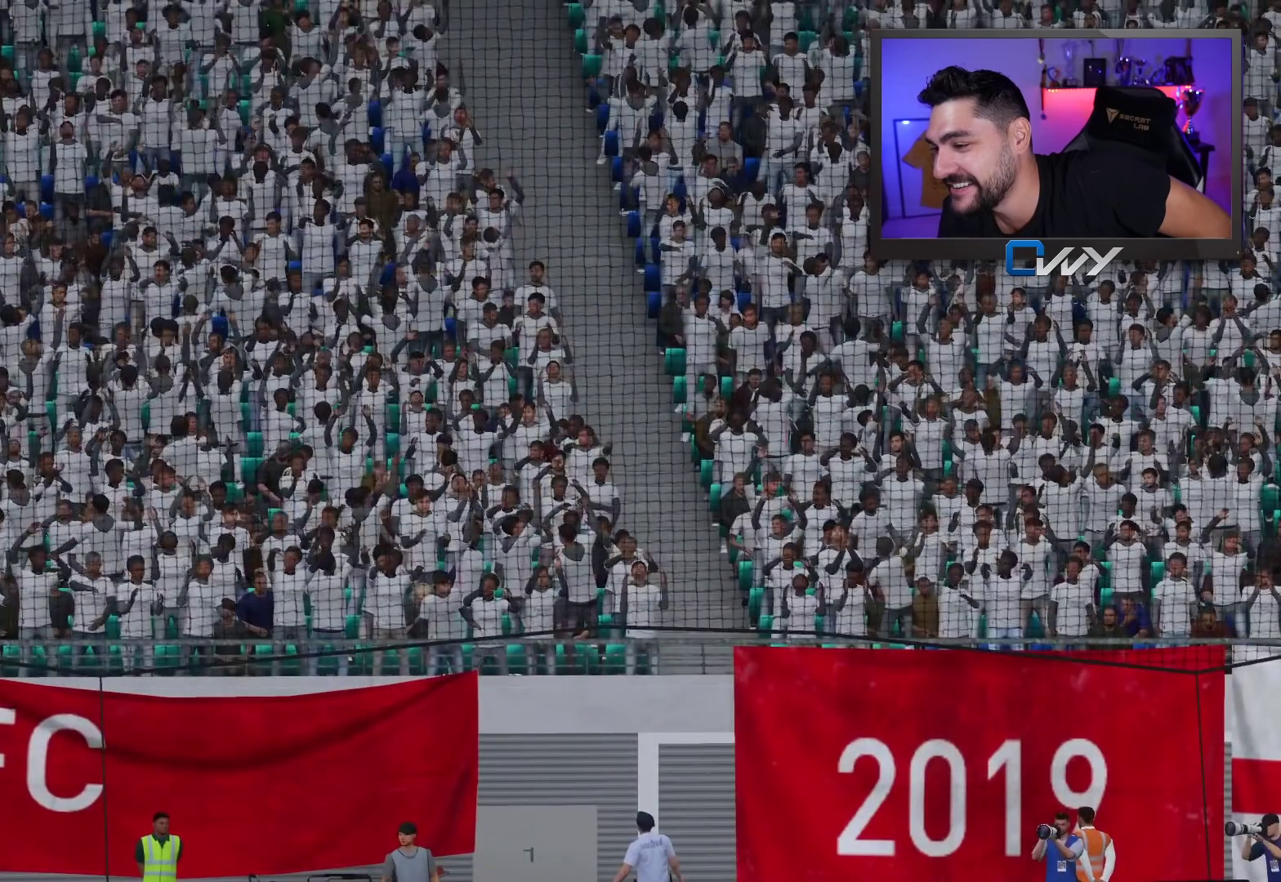
{"buttons": [], "left_stick": "center", "right_stick": "center", "events": []}
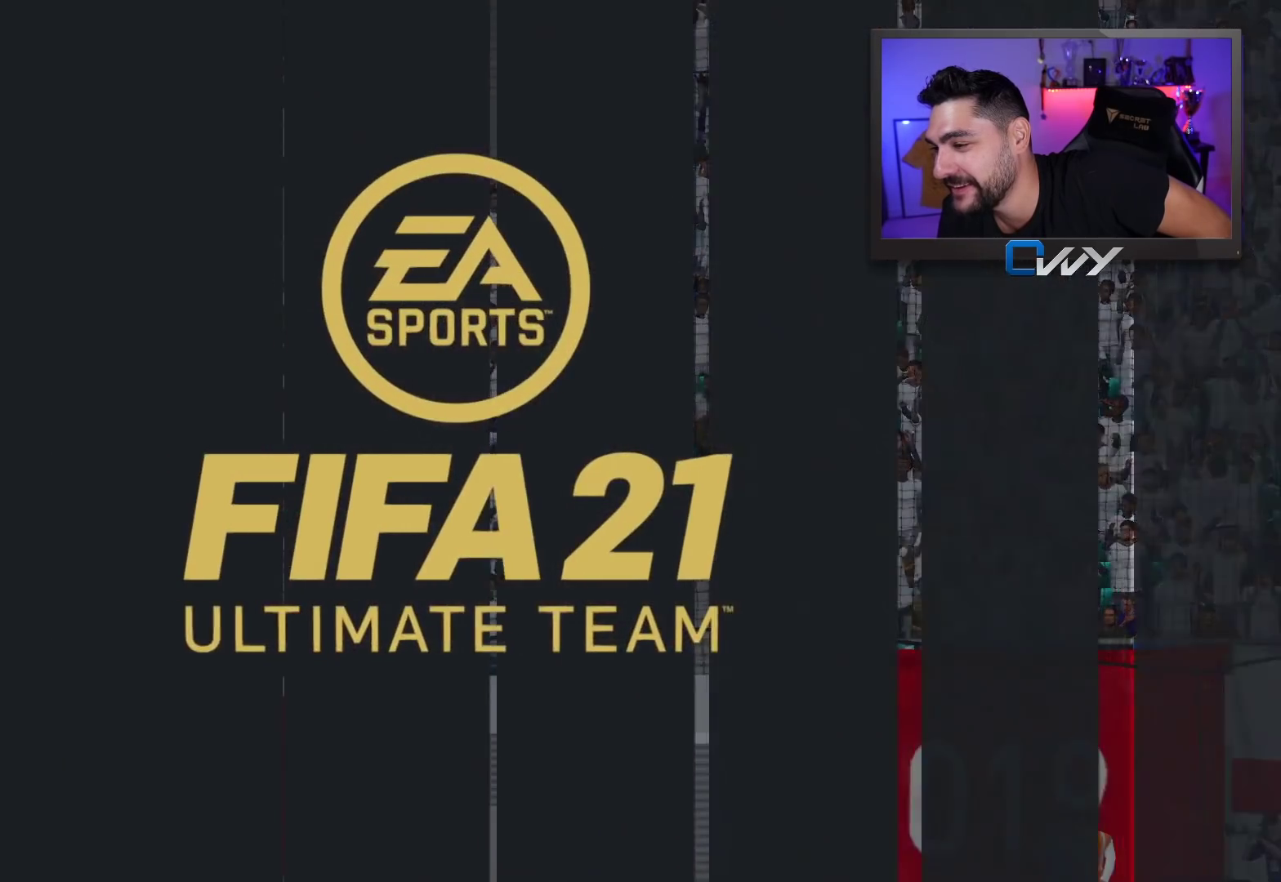
{"buttons": [], "left_stick": "center", "right_stick": "center", "events": []}
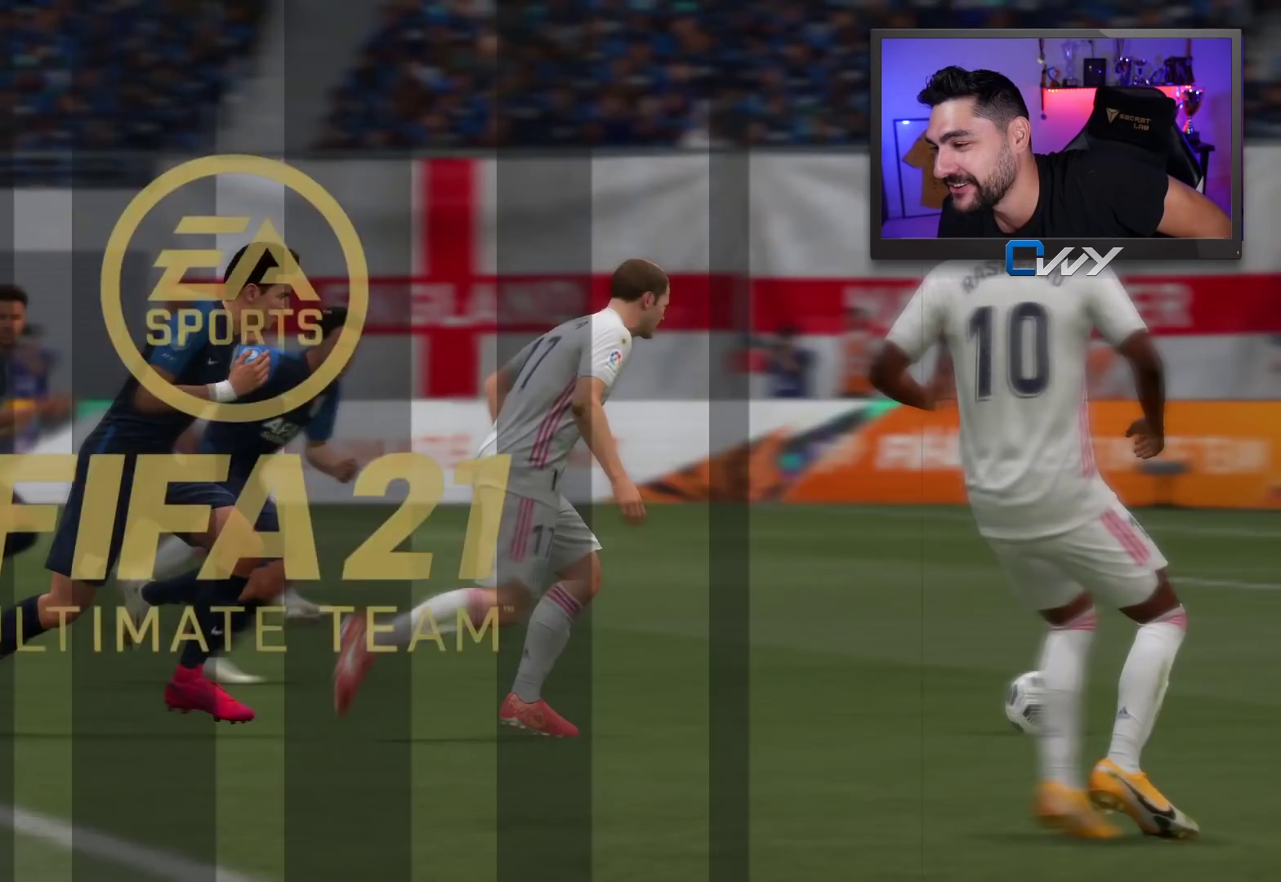
{"buttons": [], "left_stick": "center", "right_stick": "center", "events": []}
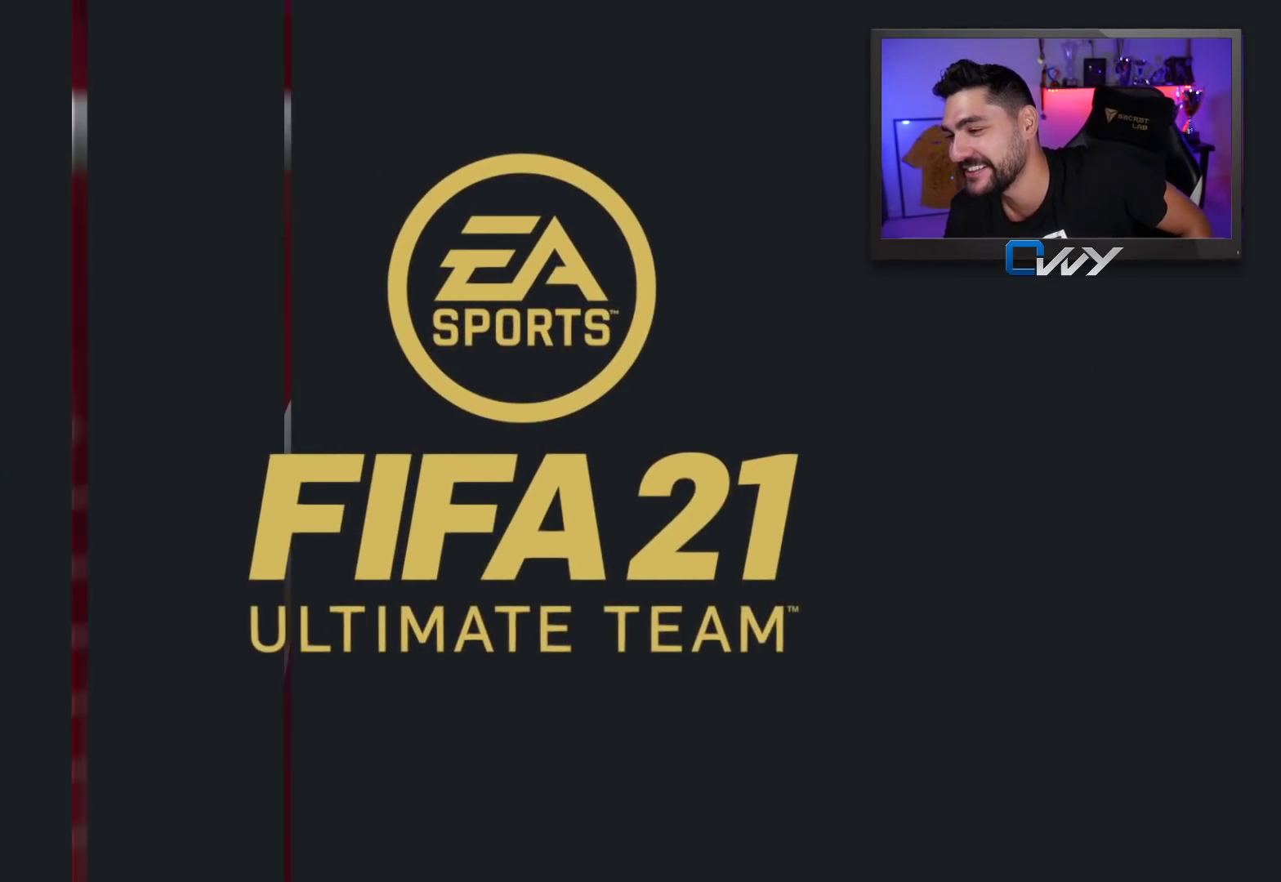
{"buttons": [], "left_stick": "center", "right_stick": "center", "events": []}
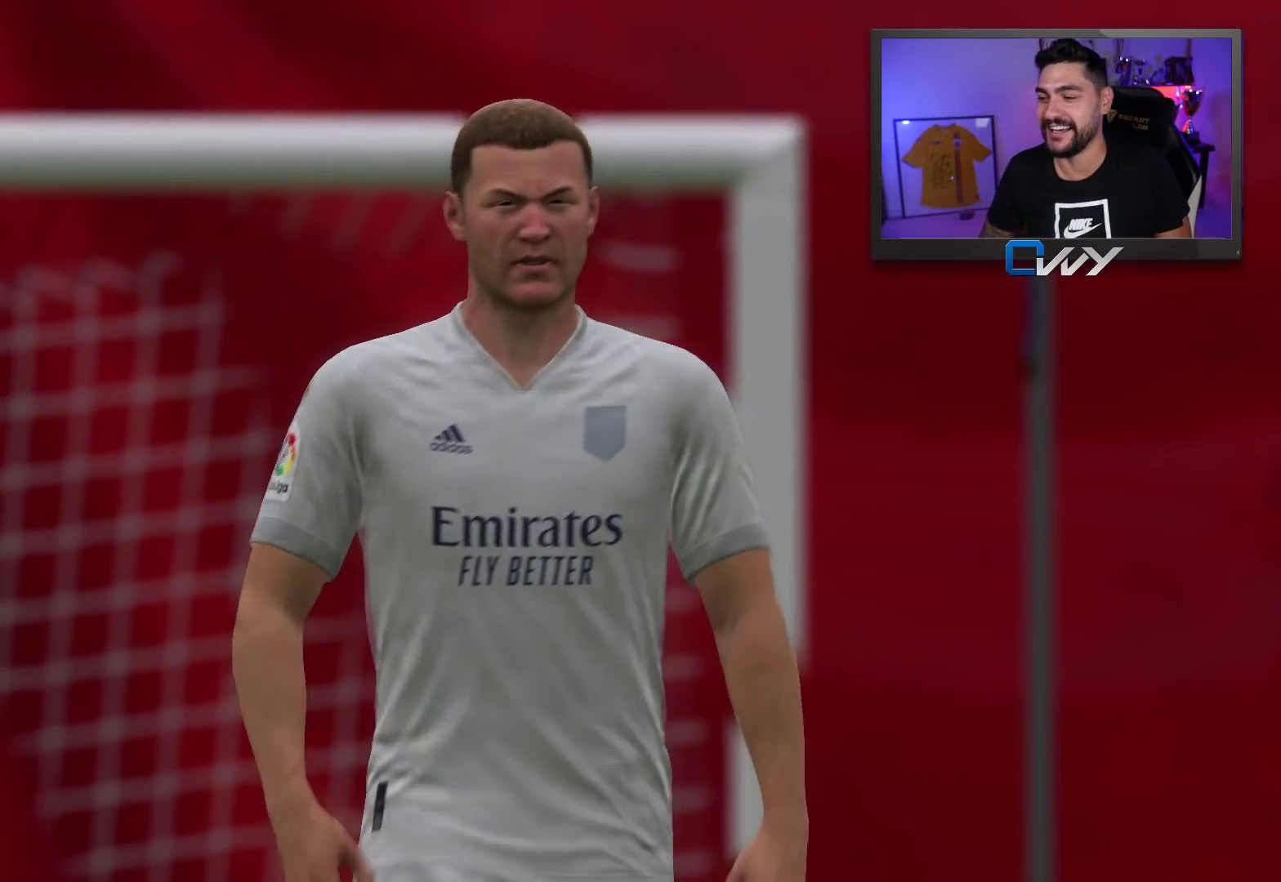
{"buttons": [], "left_stick": "center", "right_stick": "center", "events": [[283, "CROSS", "down"], [417, "CROSS", "up"]]}
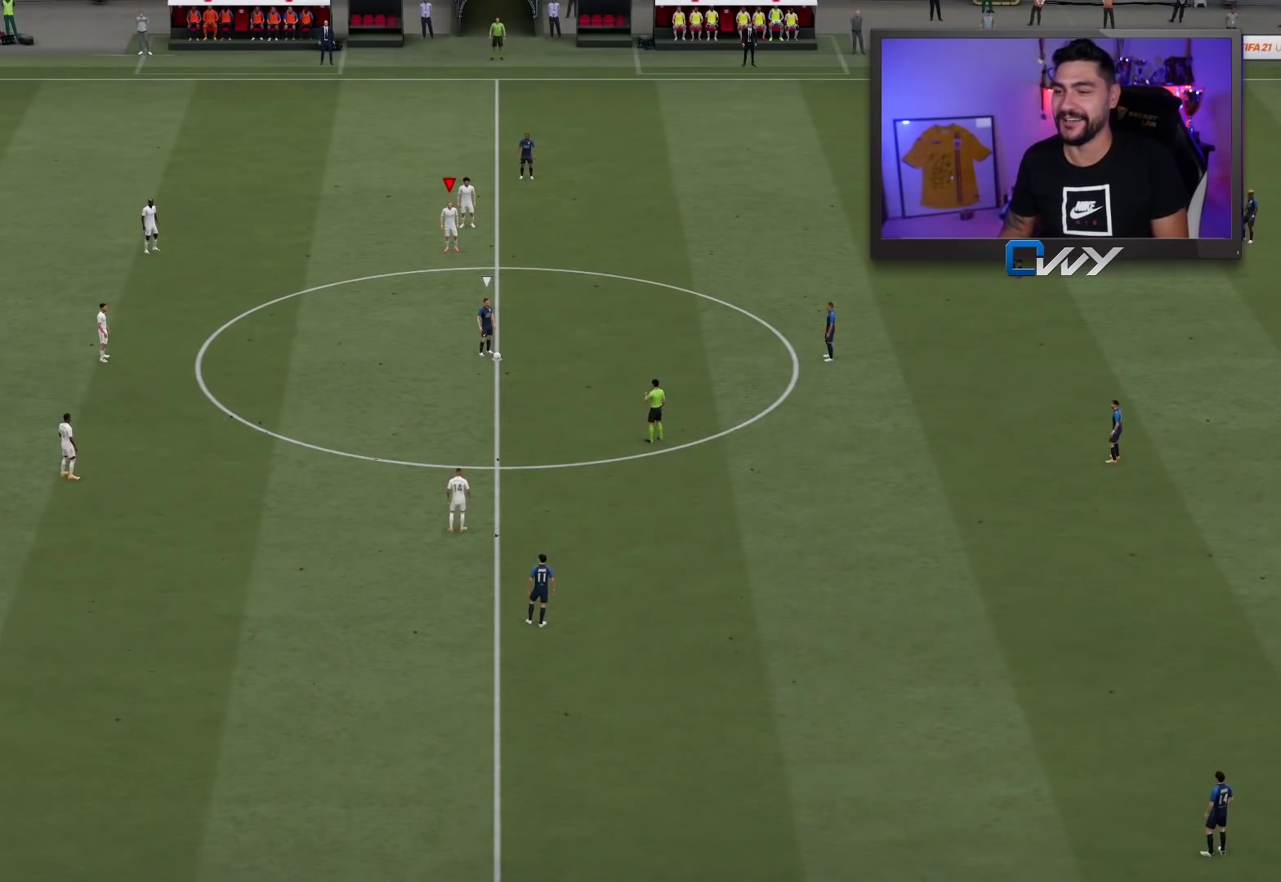
{"buttons": [], "left_stick": "center", "right_stick": "down-right", "events": [[17, "CROSS", "down"], [117, "CROSS", "up"], [483, "right_stick", "down-right"]]}